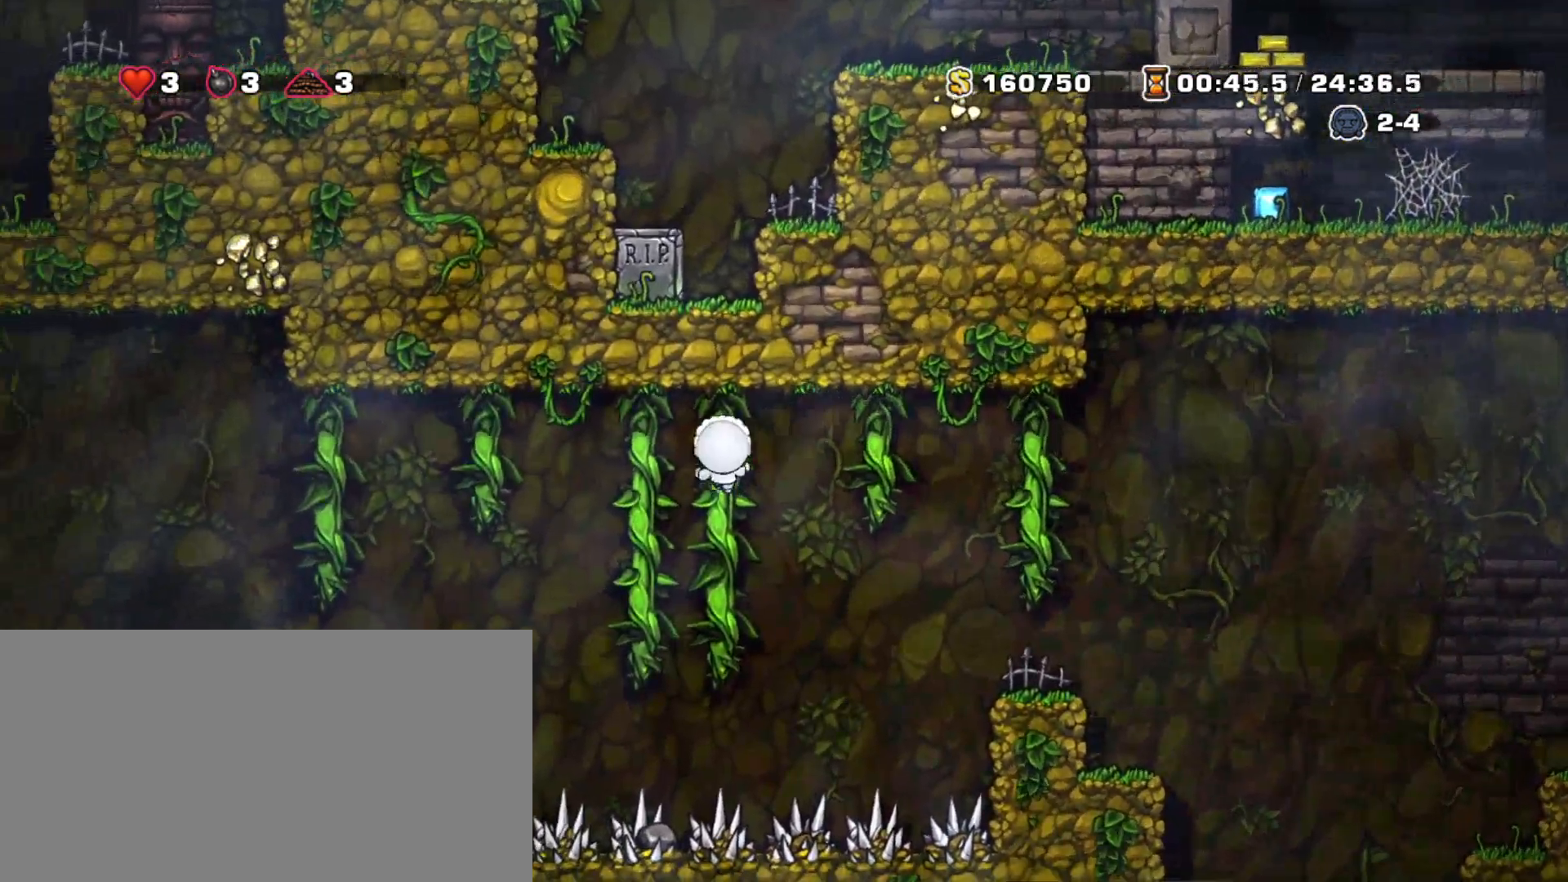
Gameplay with keyboard; each line is a JSON object with the keys held at the frame after it. "events" lists presses ("down") and releases ("up") of "a", "down", "escape", "left", "right", "s", "shift", "space", "tab", "up", "x" and "z" between this image and that frame as [ms after this image, input, new state], when the widget could be followed in between. No other keys are recorded. Mouse input is not recorded.
{"keys": ["left", "shift", "up"], "events": [[100, "z", "up"], [283, "z", "down"], [417, "z", "up"]]}
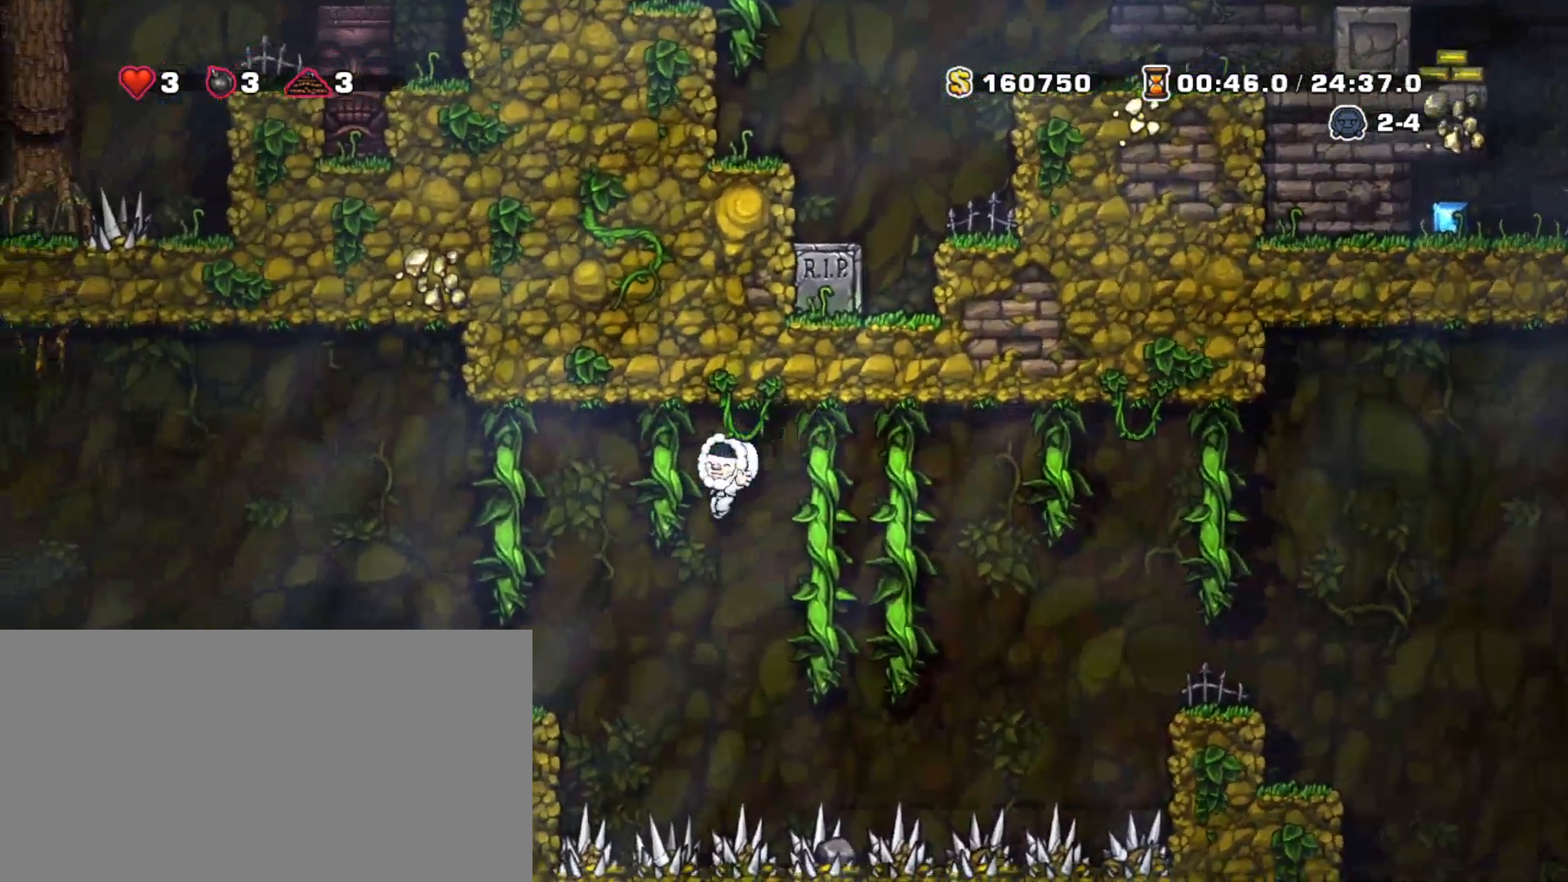
{"keys": ["left", "shift", "up", "z"], "events": [[117, "z", "down"], [250, "z", "up"], [483, "z", "down"]]}
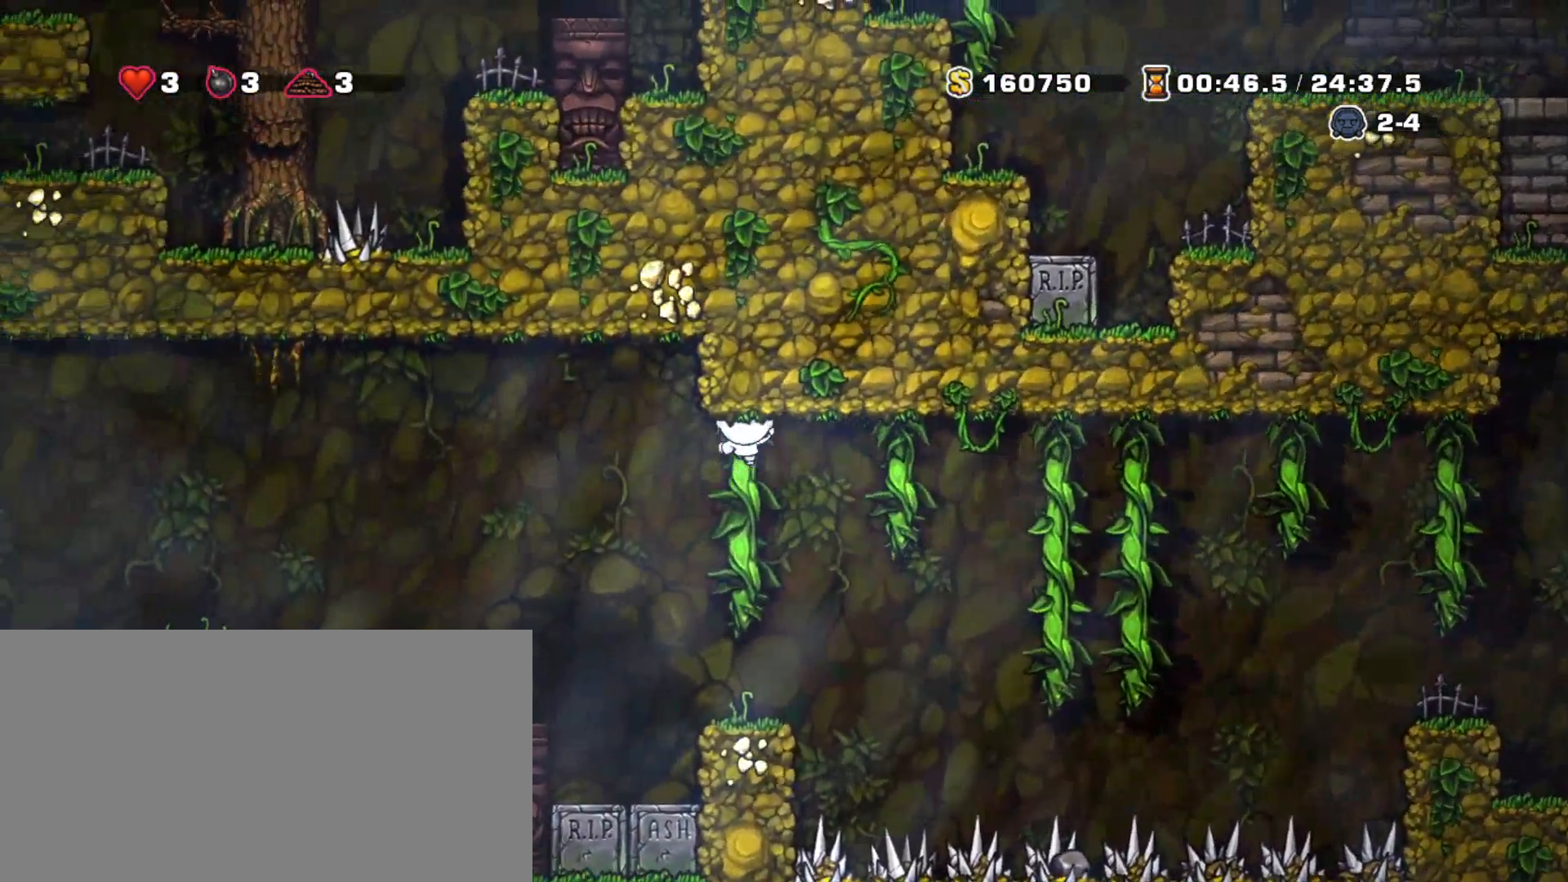
{"keys": ["left", "shift", "z"], "events": [[83, "up", "up"], [83, "z", "up"], [217, "left", "up"], [317, "left", "down"], [500, "z", "down"]]}
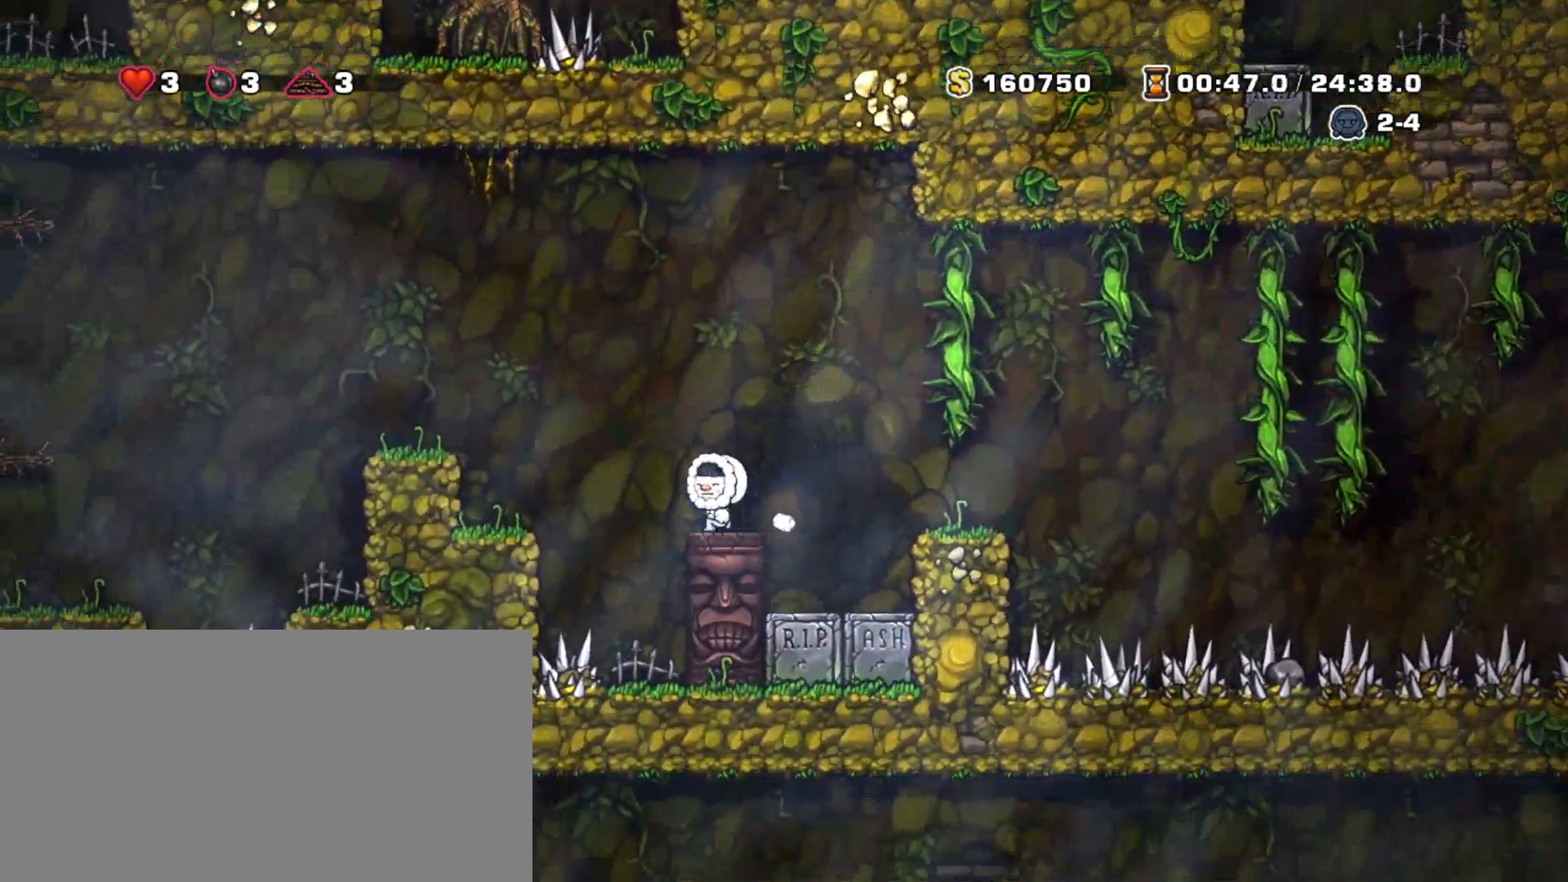
{"keys": ["left", "shift"], "events": [[233, "z", "up"], [333, "left", "up"], [417, "left", "down"]]}
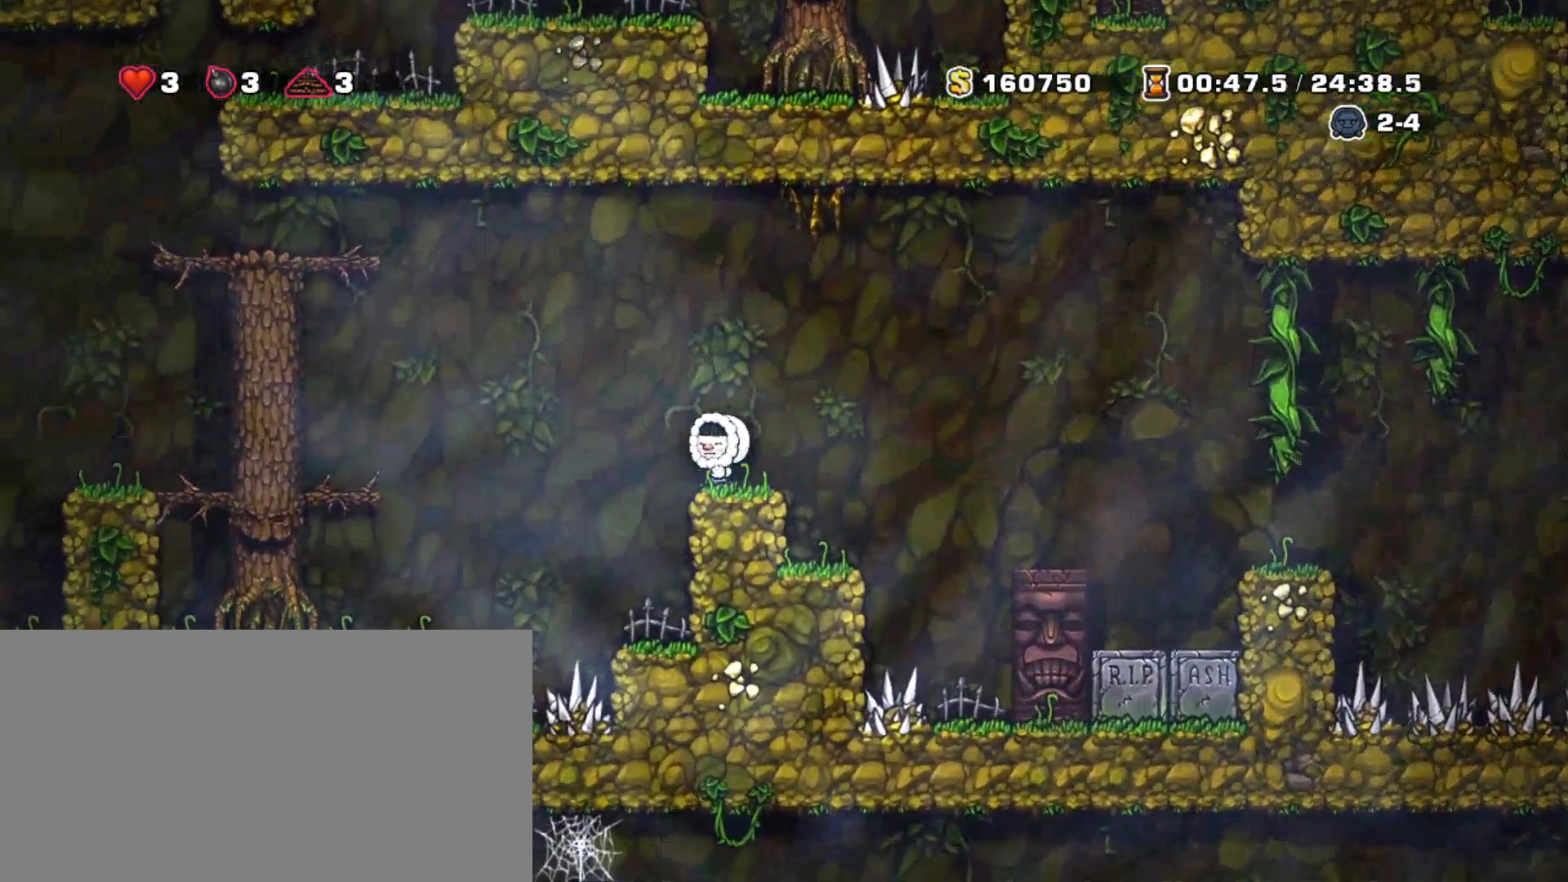
{"keys": ["left", "shift"], "events": [[17, "z", "down"], [483, "z", "up"]]}
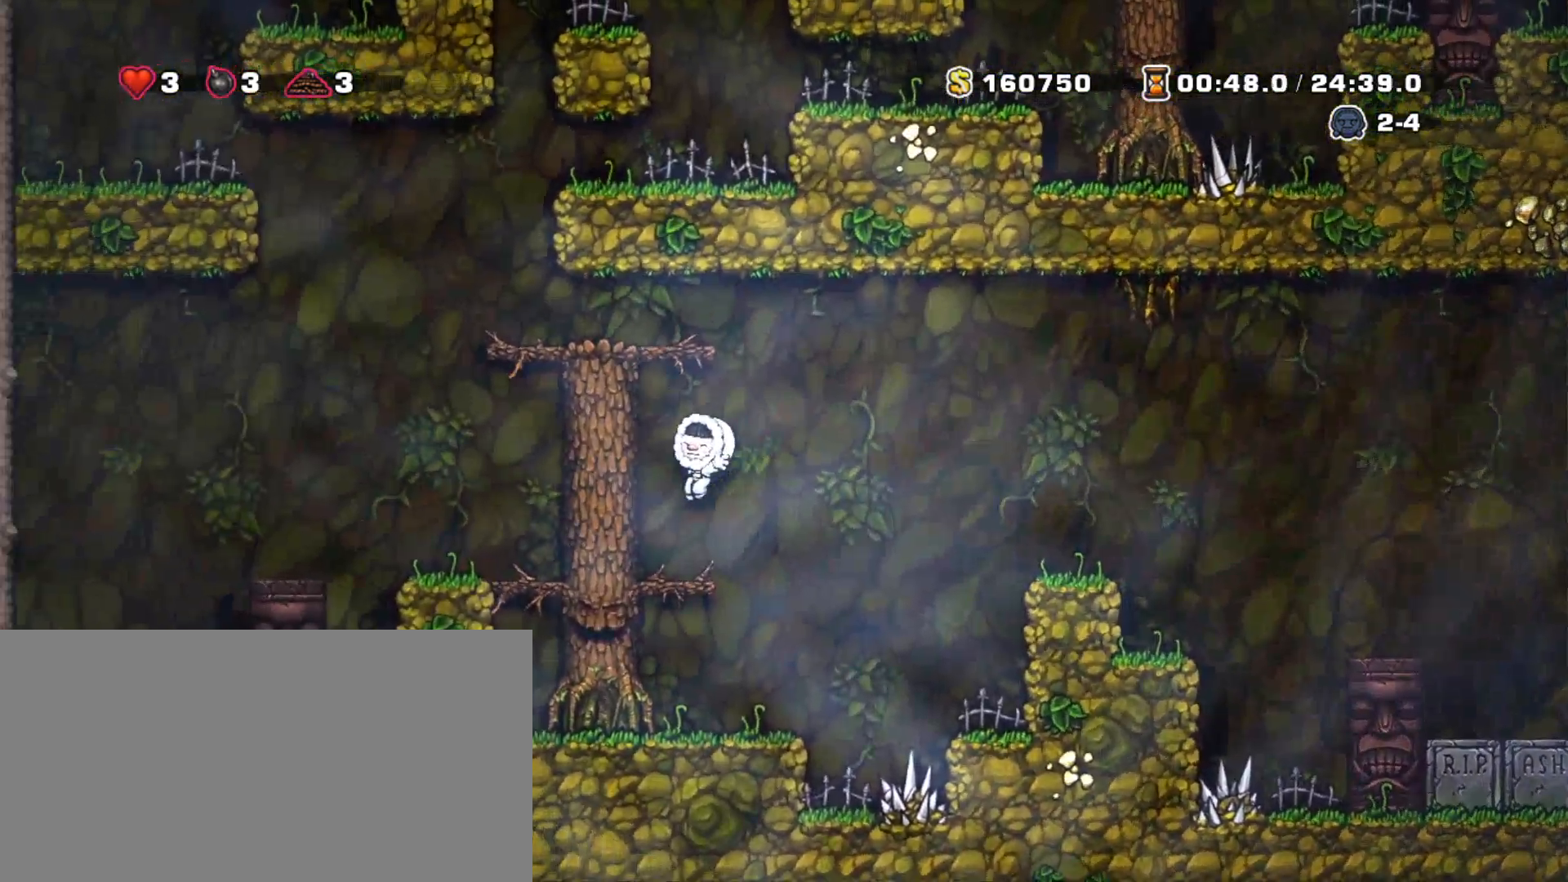
{"keys": ["left", "shift", "z"], "events": [[83, "z", "down"], [267, "z", "up"], [450, "z", "down"]]}
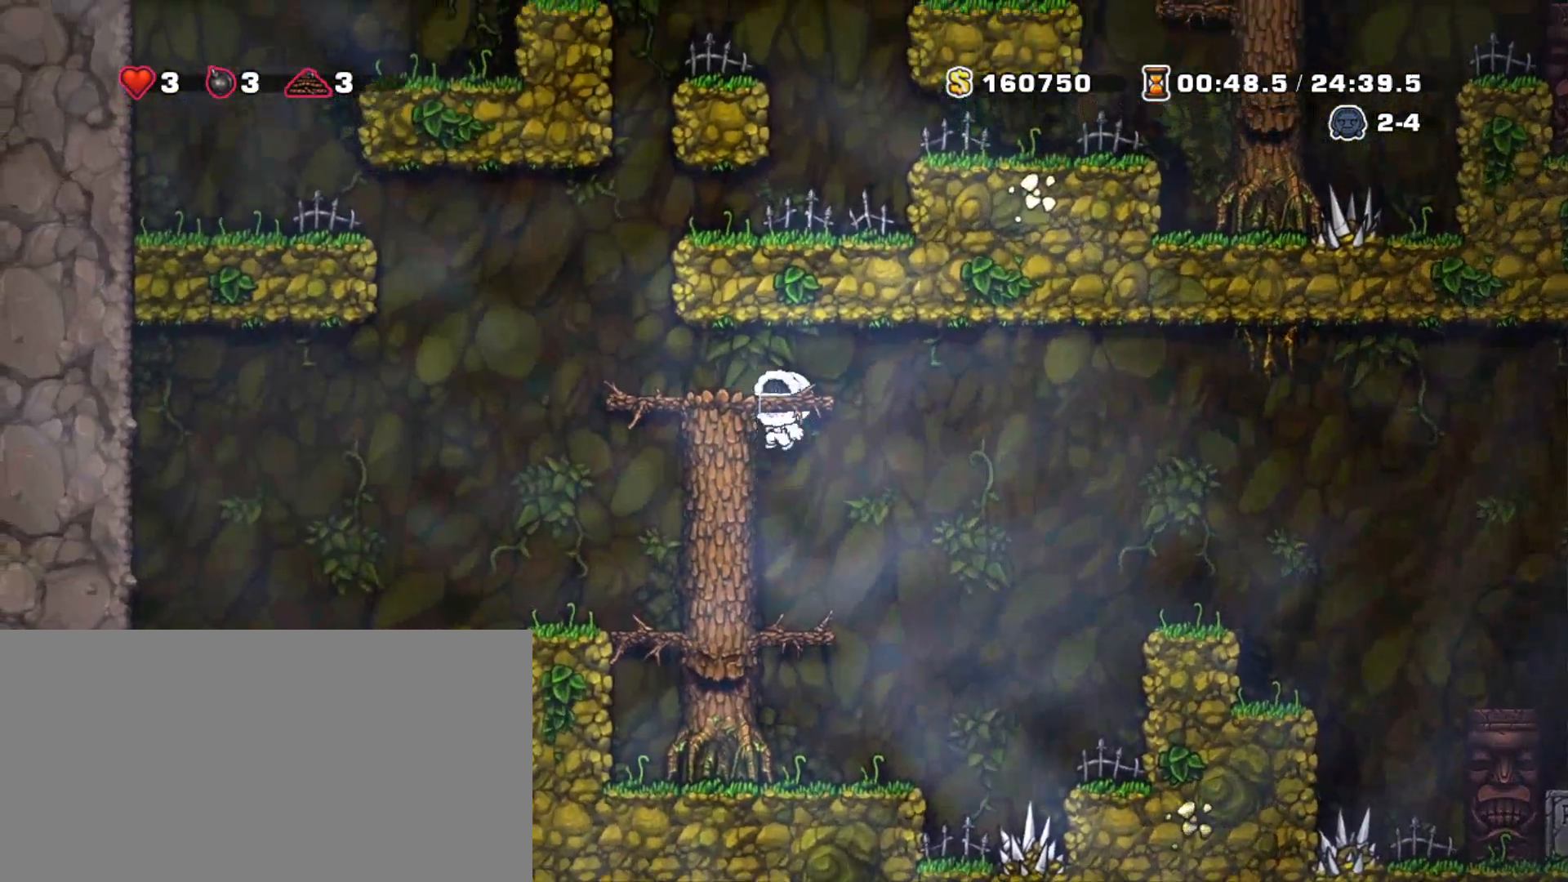
{"keys": ["right", "shift", "z"], "events": [[233, "z", "up"], [383, "right", "down"], [383, "z", "down"], [433, "left", "up"]]}
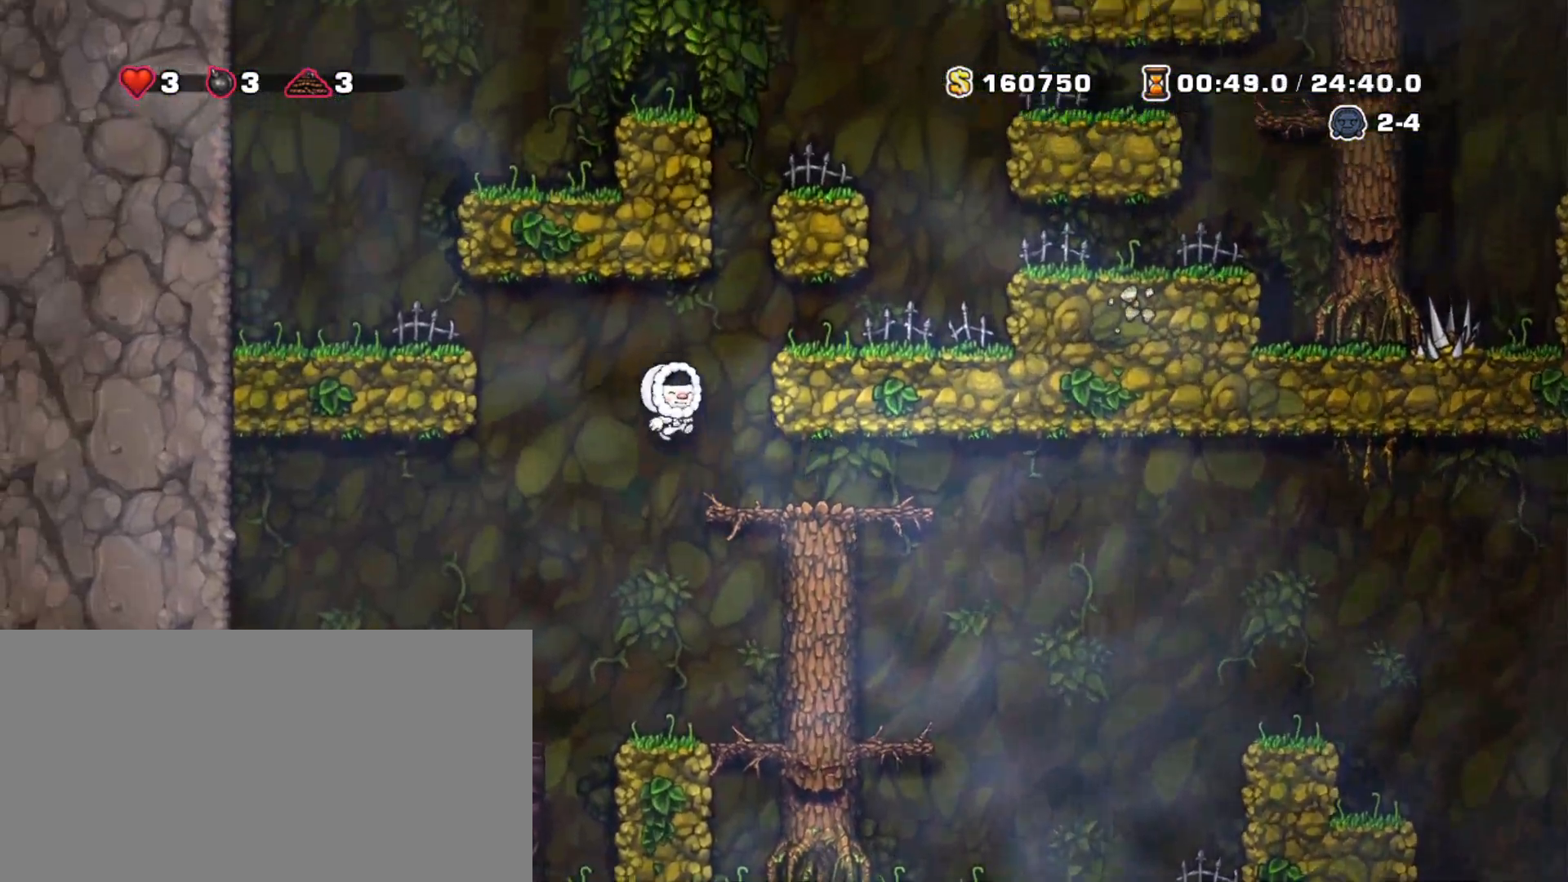
{"keys": ["right", "shift"], "events": [[67, "z", "up"], [217, "z", "down"], [350, "z", "up"]]}
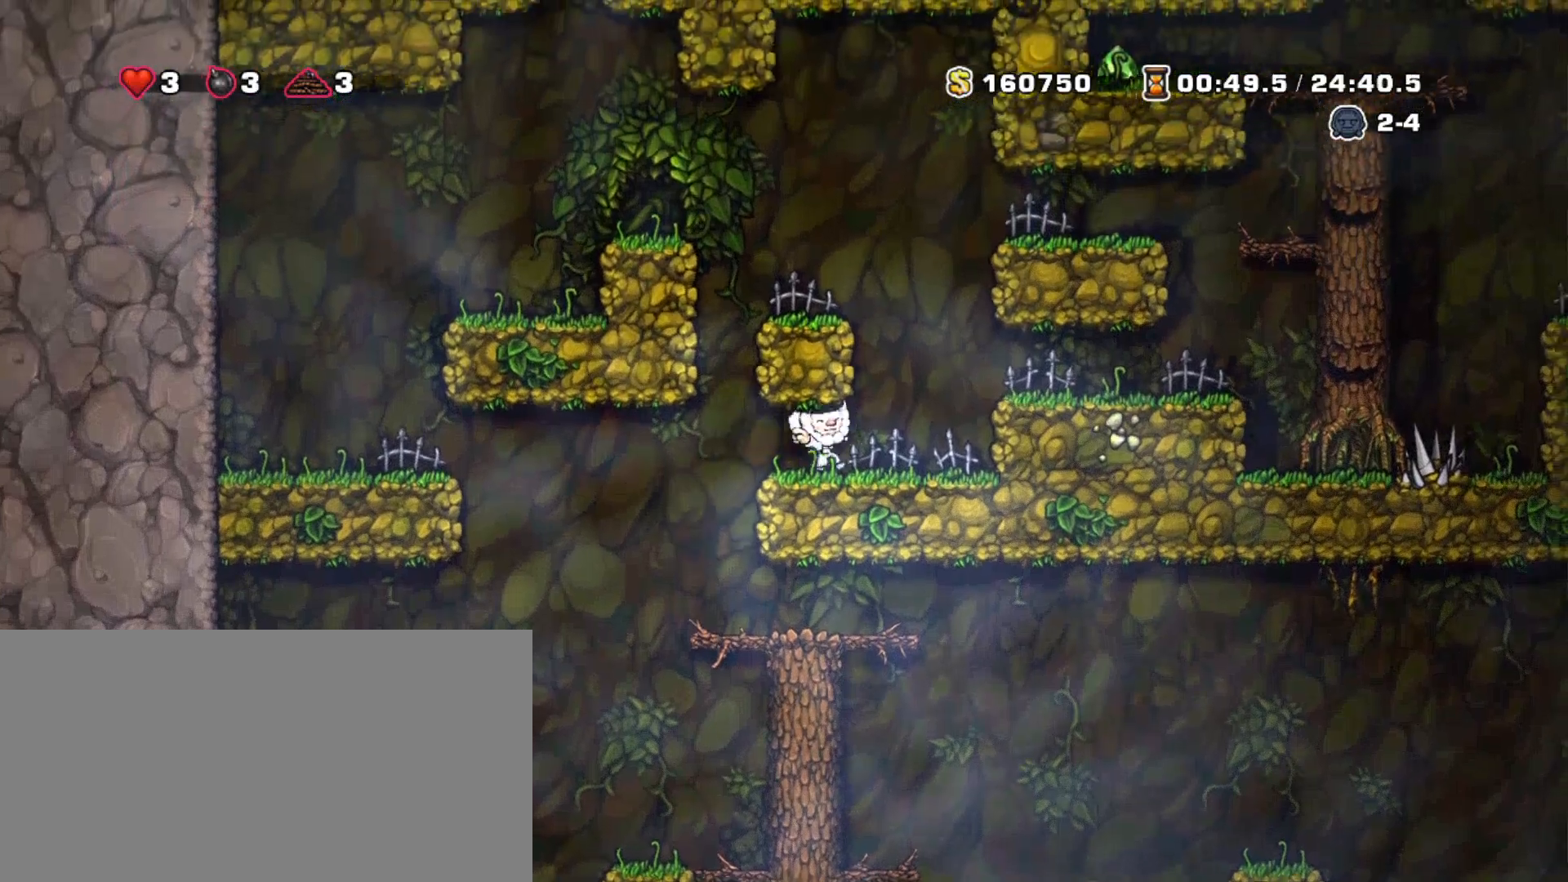
{"keys": ["right", "shift"], "events": [[83, "z", "down"], [183, "z", "up"]]}
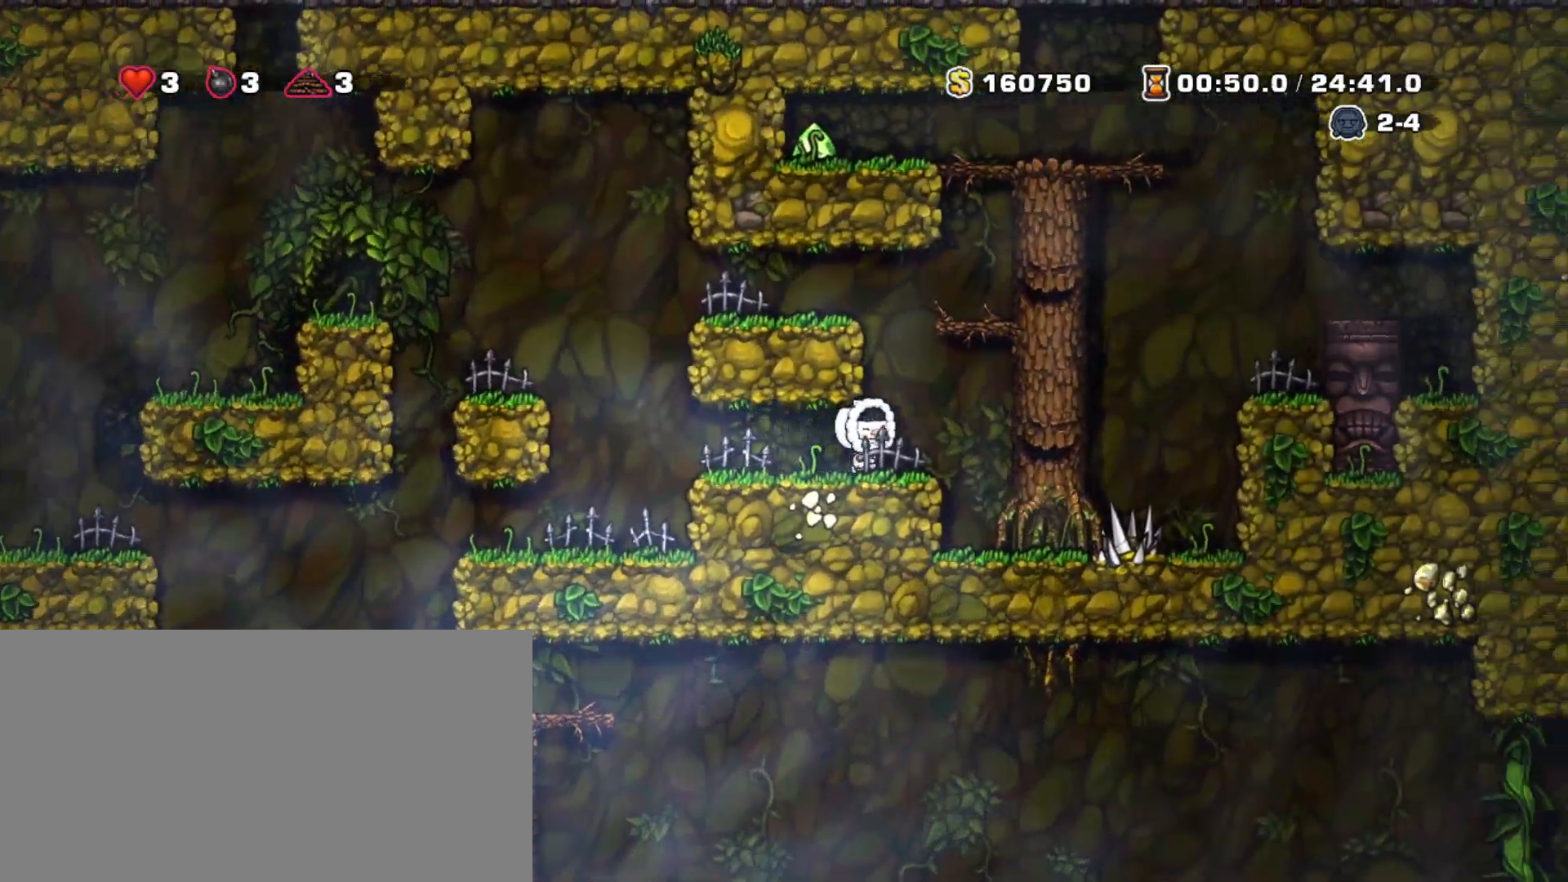
{"keys": ["right", "shift"], "events": [[50, "z", "down"], [150, "z", "up"], [333, "z", "down"], [467, "z", "up"]]}
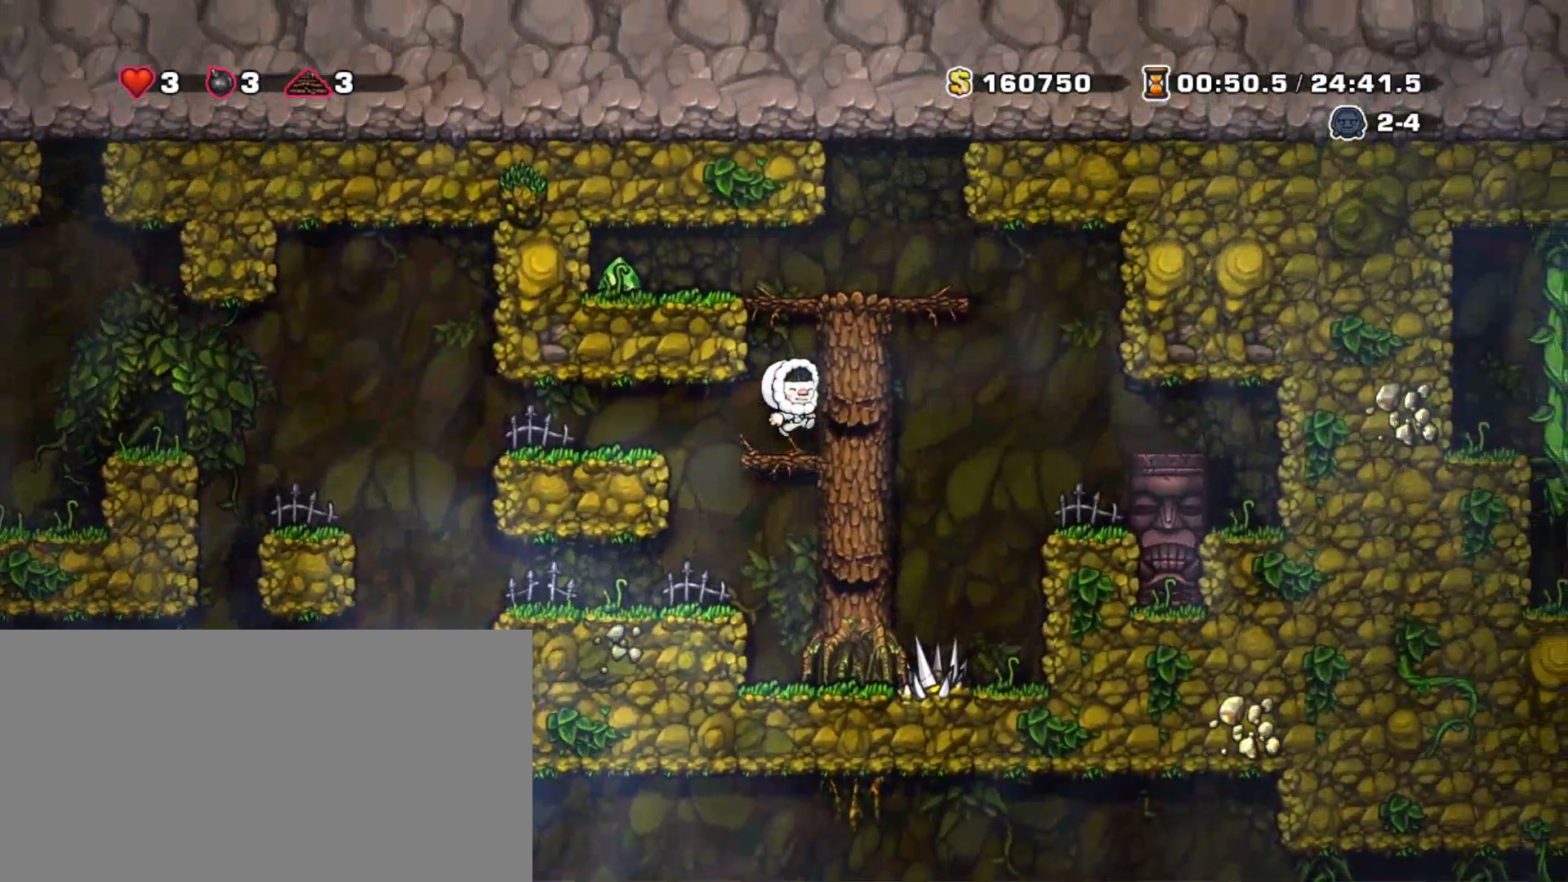
{"keys": ["right", "shift"], "events": [[150, "z", "down"], [250, "z", "up"]]}
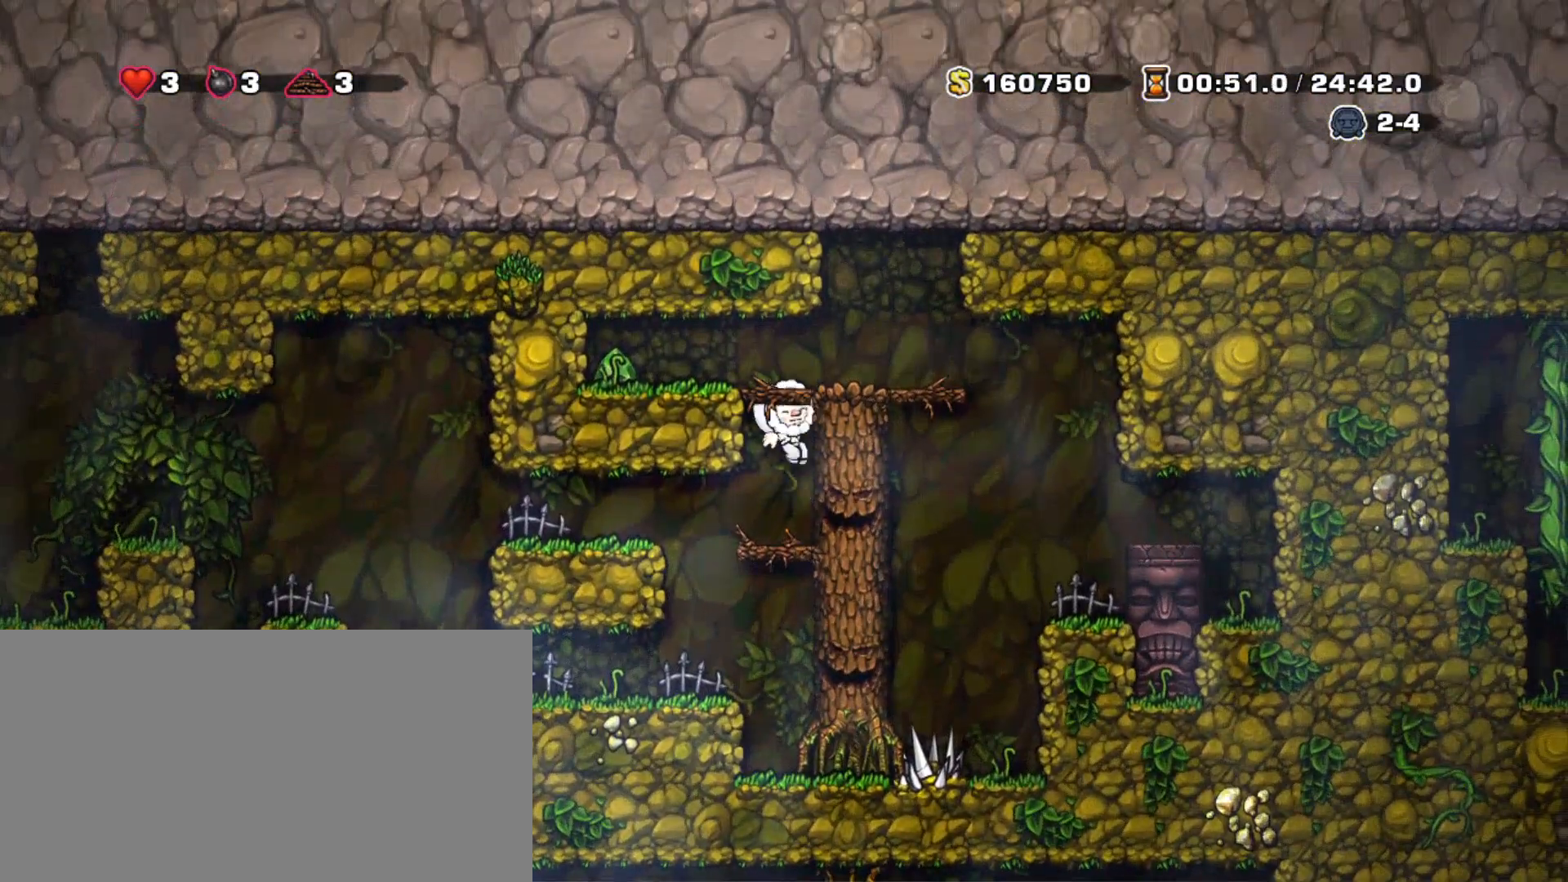
{"keys": ["right", "shift"], "events": [[83, "z", "down"], [183, "z", "up"]]}
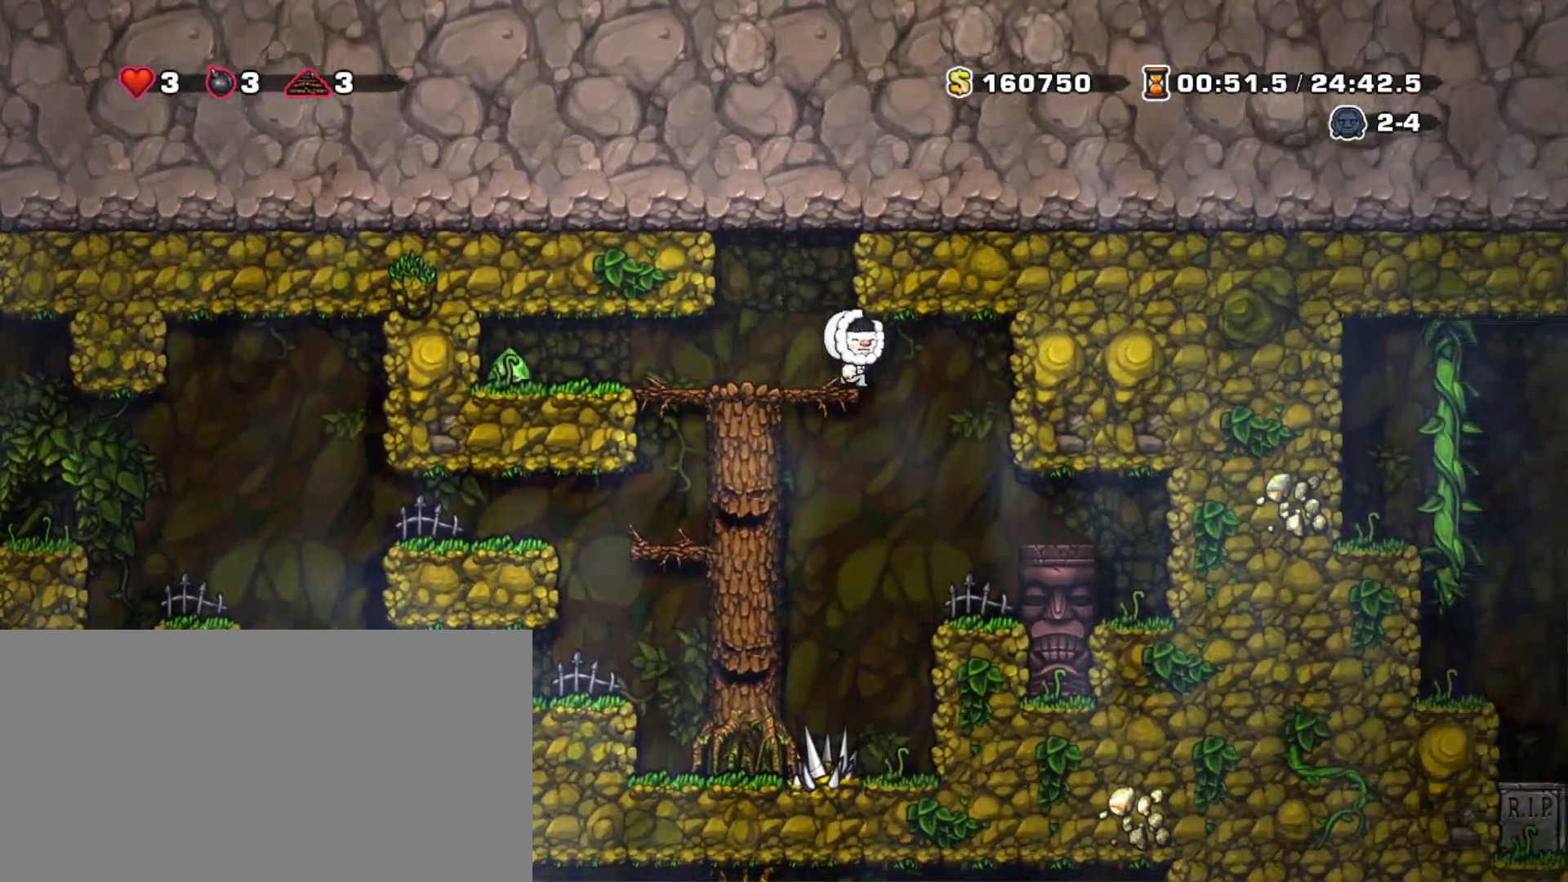
{"keys": ["right", "shift"], "events": []}
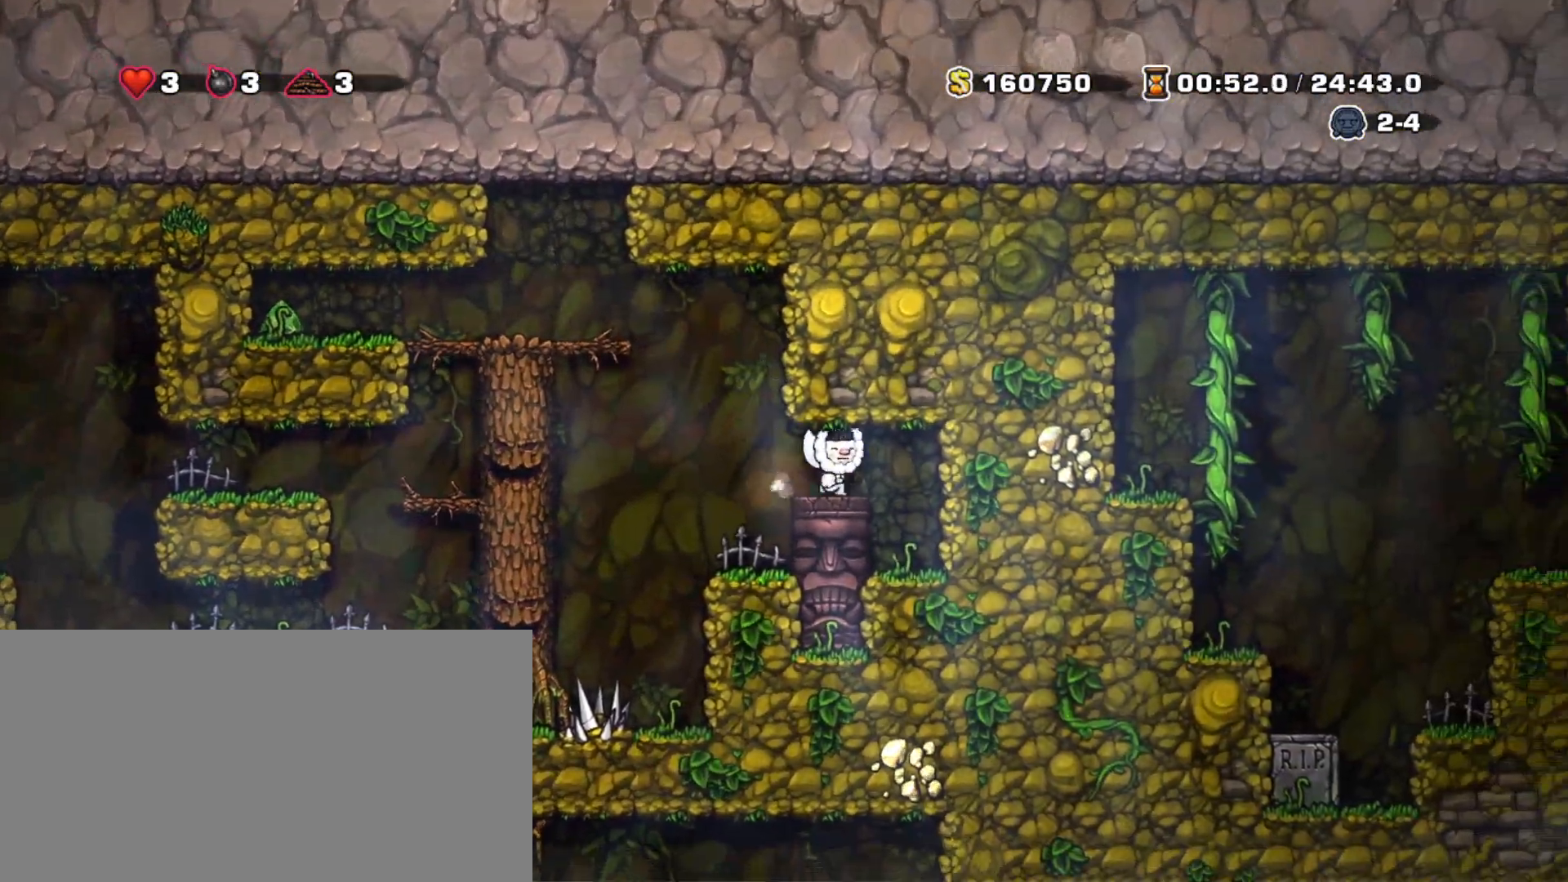
{"keys": ["shift", "z"], "events": [[17, "right", "up"], [433, "z", "down"]]}
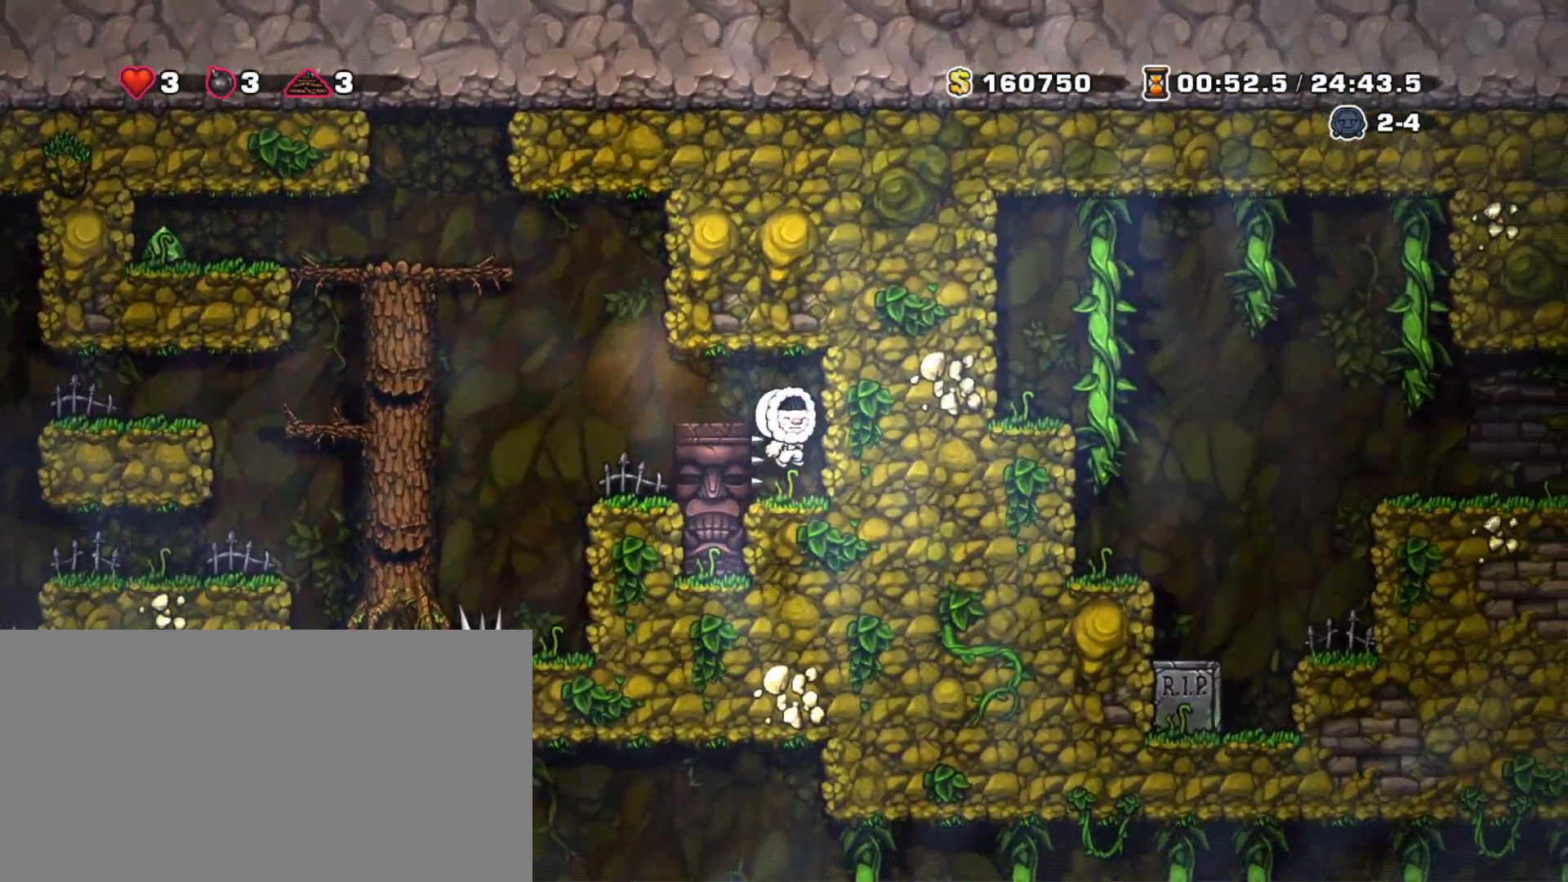
{"keys": ["left", "shift", "z"], "events": [[83, "left", "down"], [133, "z", "up"], [167, "left", "up"], [267, "left", "down"], [417, "z", "down"]]}
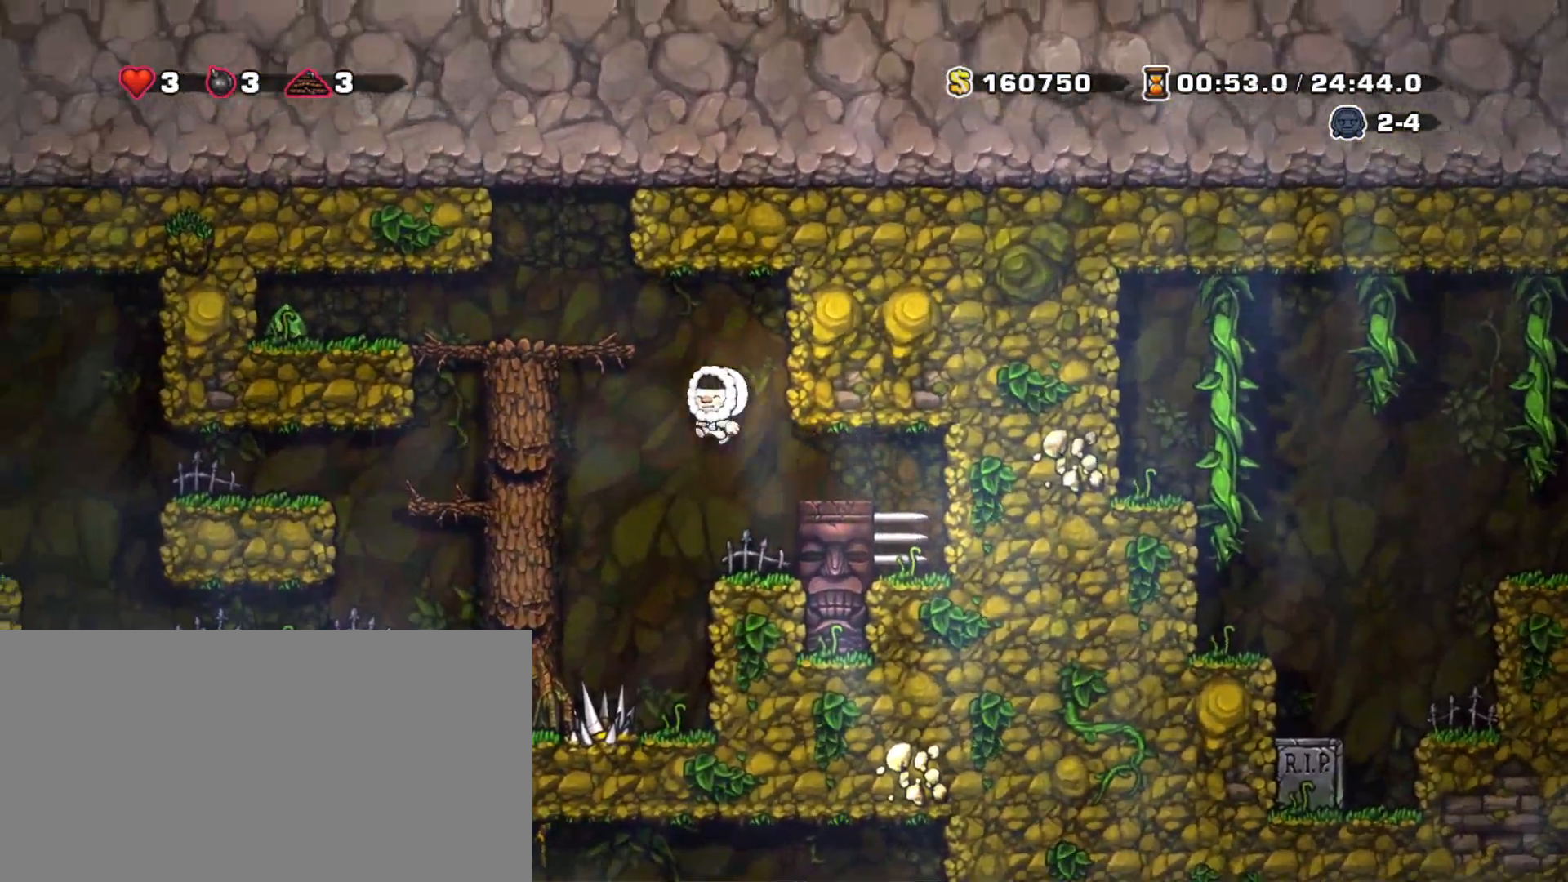
{"keys": ["left"], "events": [[100, "z", "up"], [283, "z", "down"], [417, "z", "up"], [467, "shift", "up"]]}
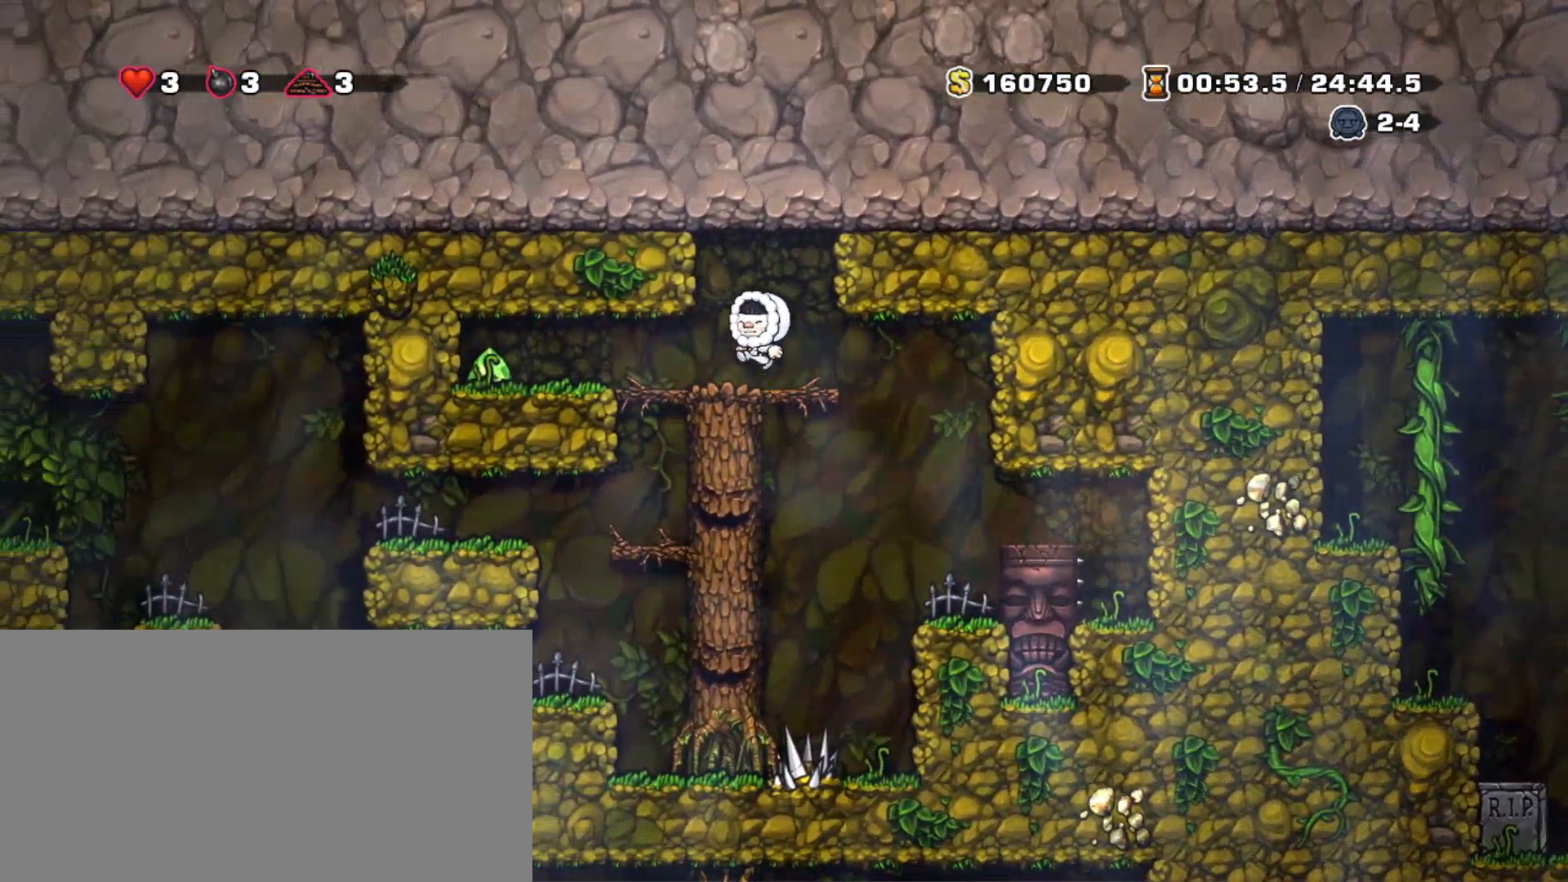
{"keys": ["down", "z"], "events": [[350, "down", "down"], [400, "left", "up"], [433, "z", "down"]]}
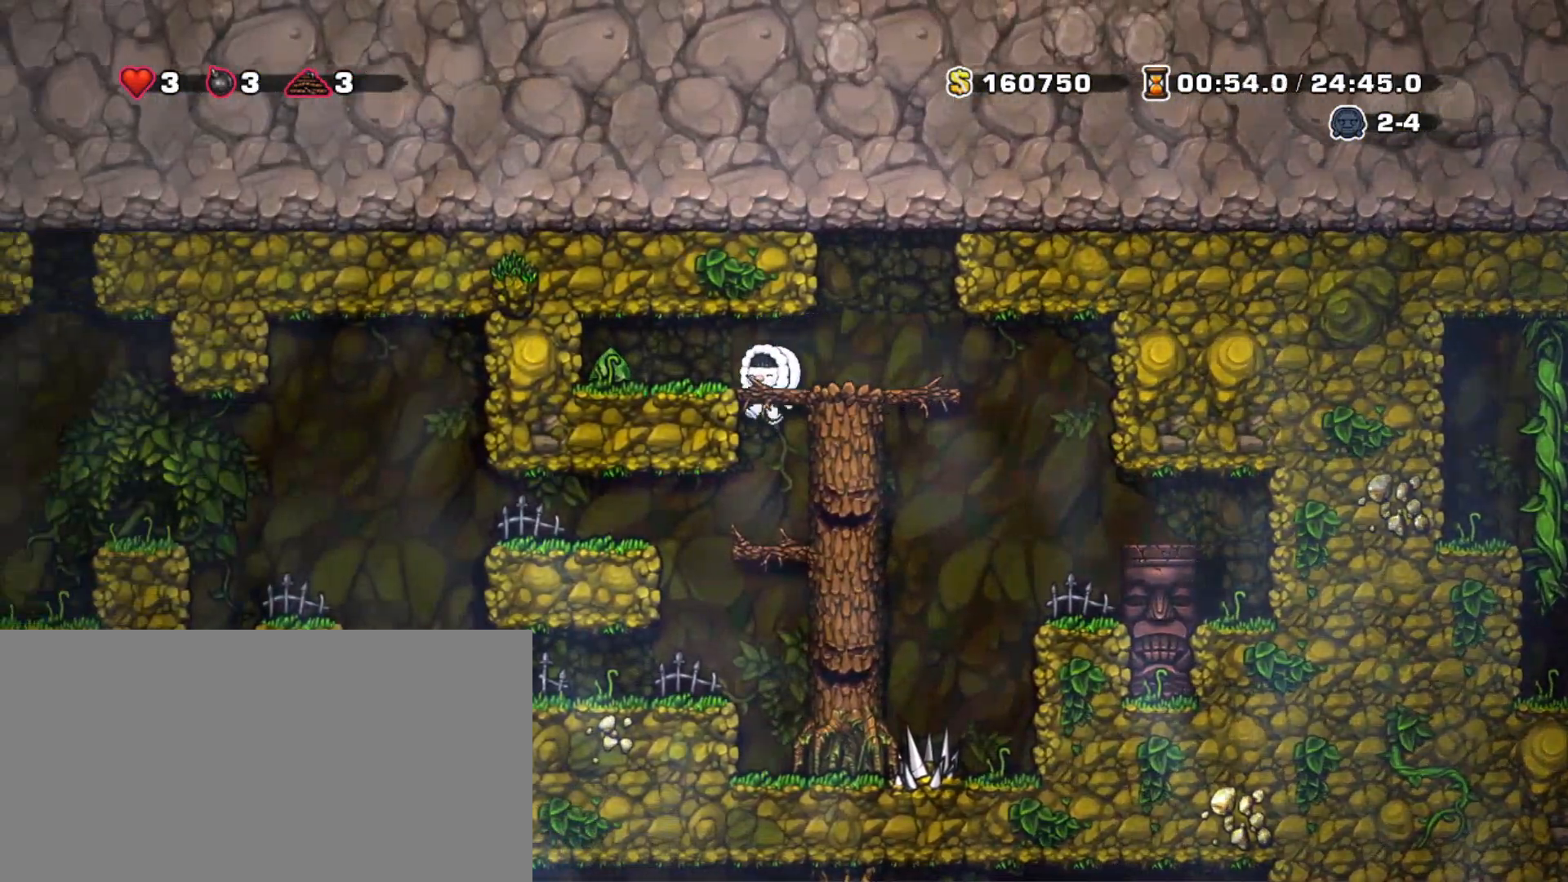
{"keys": ["left"], "events": [[83, "z", "up"], [167, "z", "down"], [267, "z", "up"], [367, "left", "down"], [417, "z", "down"], [467, "down", "up"], [467, "z", "up"]]}
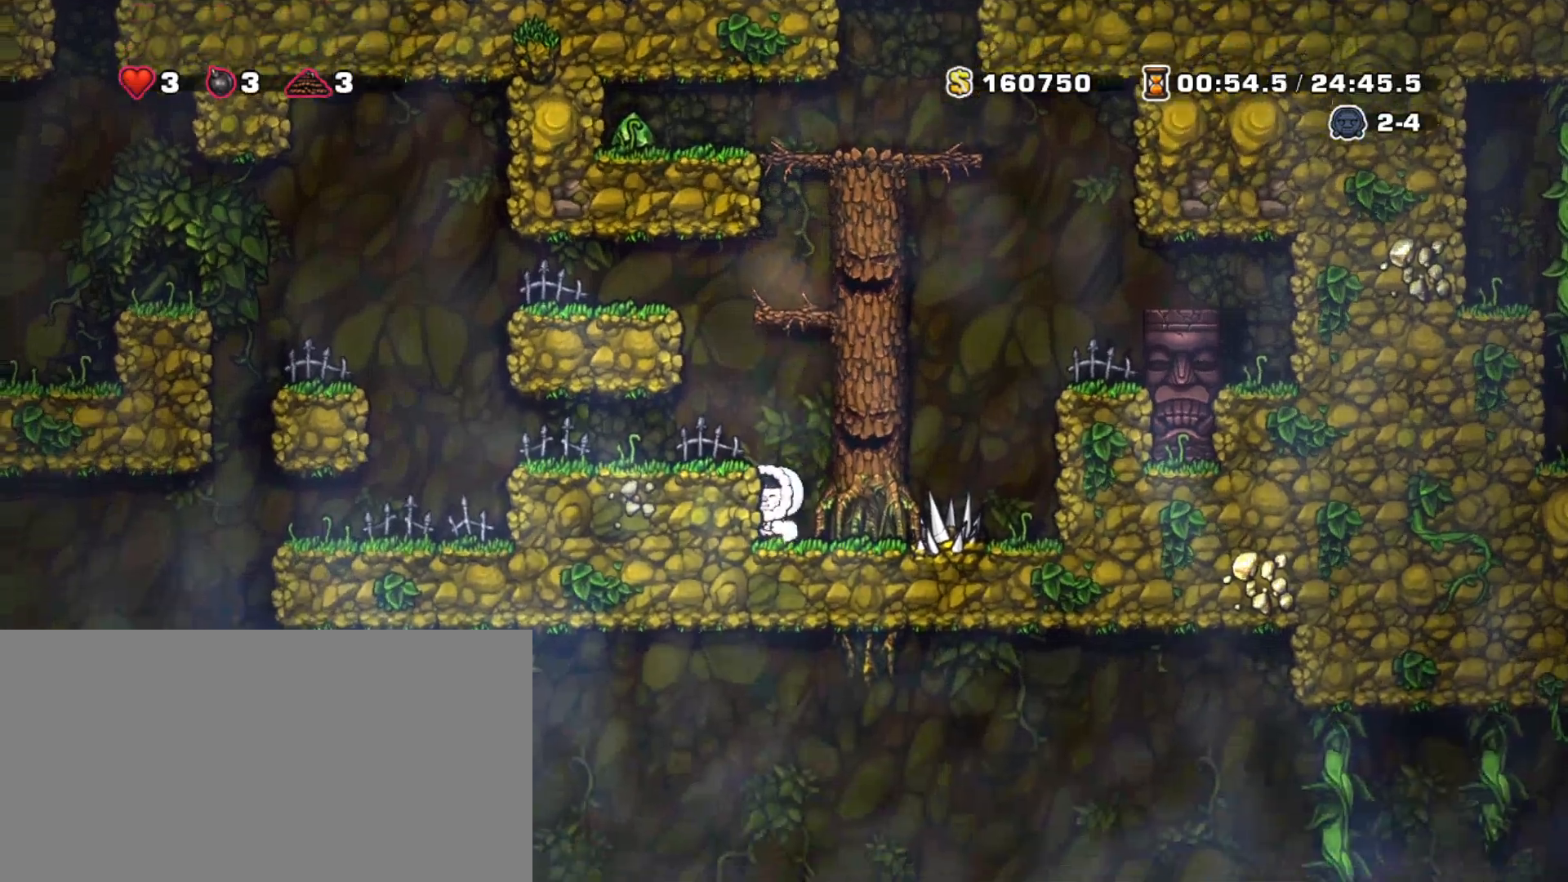
{"keys": ["left", "shift"], "events": [[50, "shift", "down"], [133, "z", "down"], [283, "z", "up"]]}
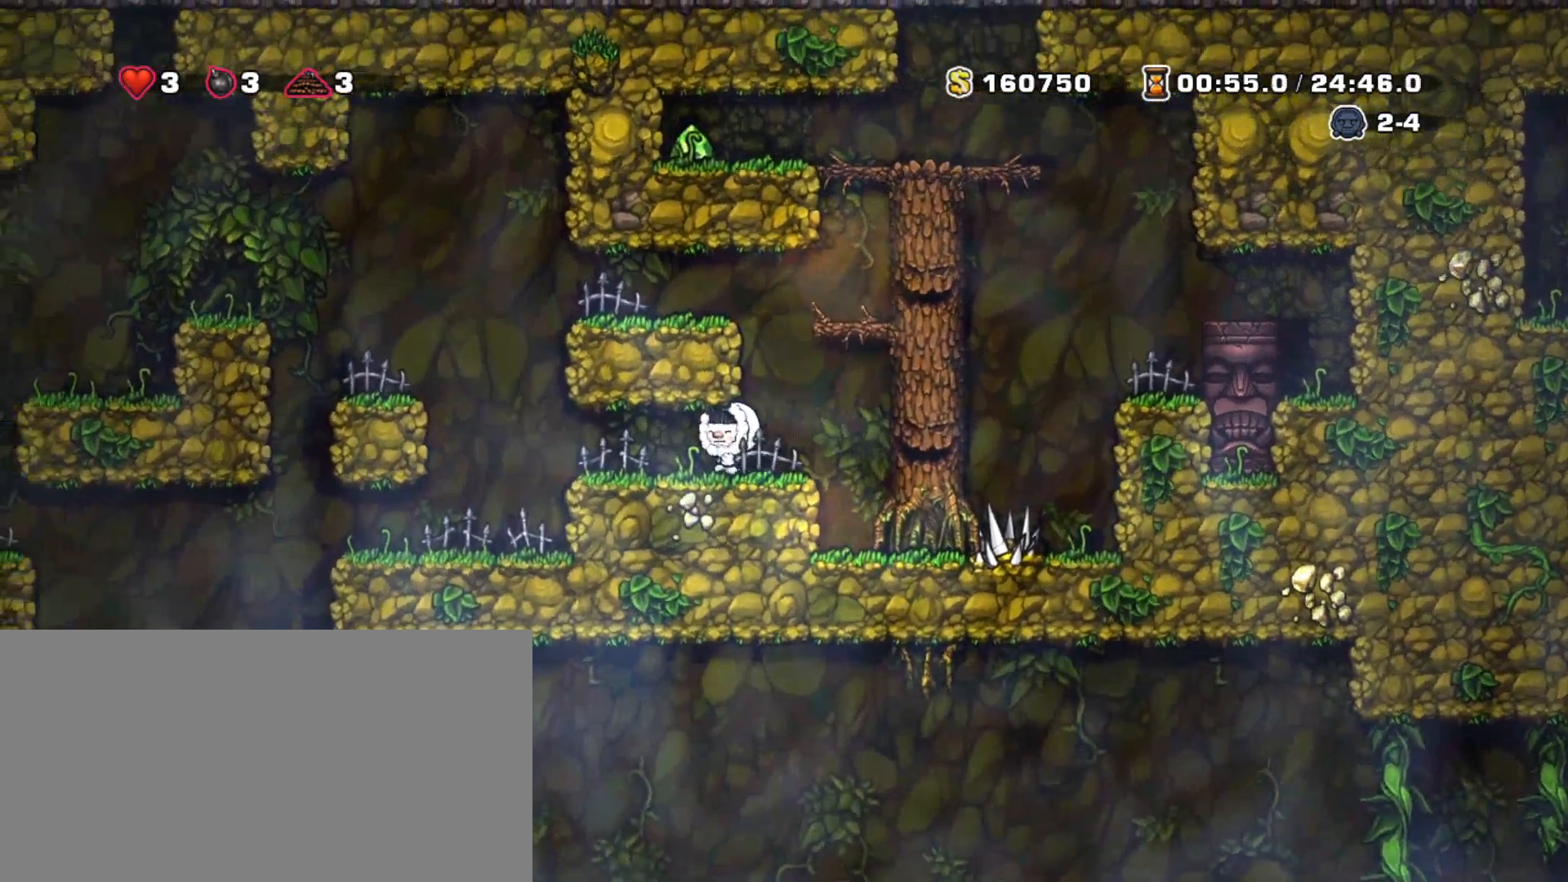
{"keys": ["left", "shift"], "events": [[217, "left", "up"], [350, "left", "down"]]}
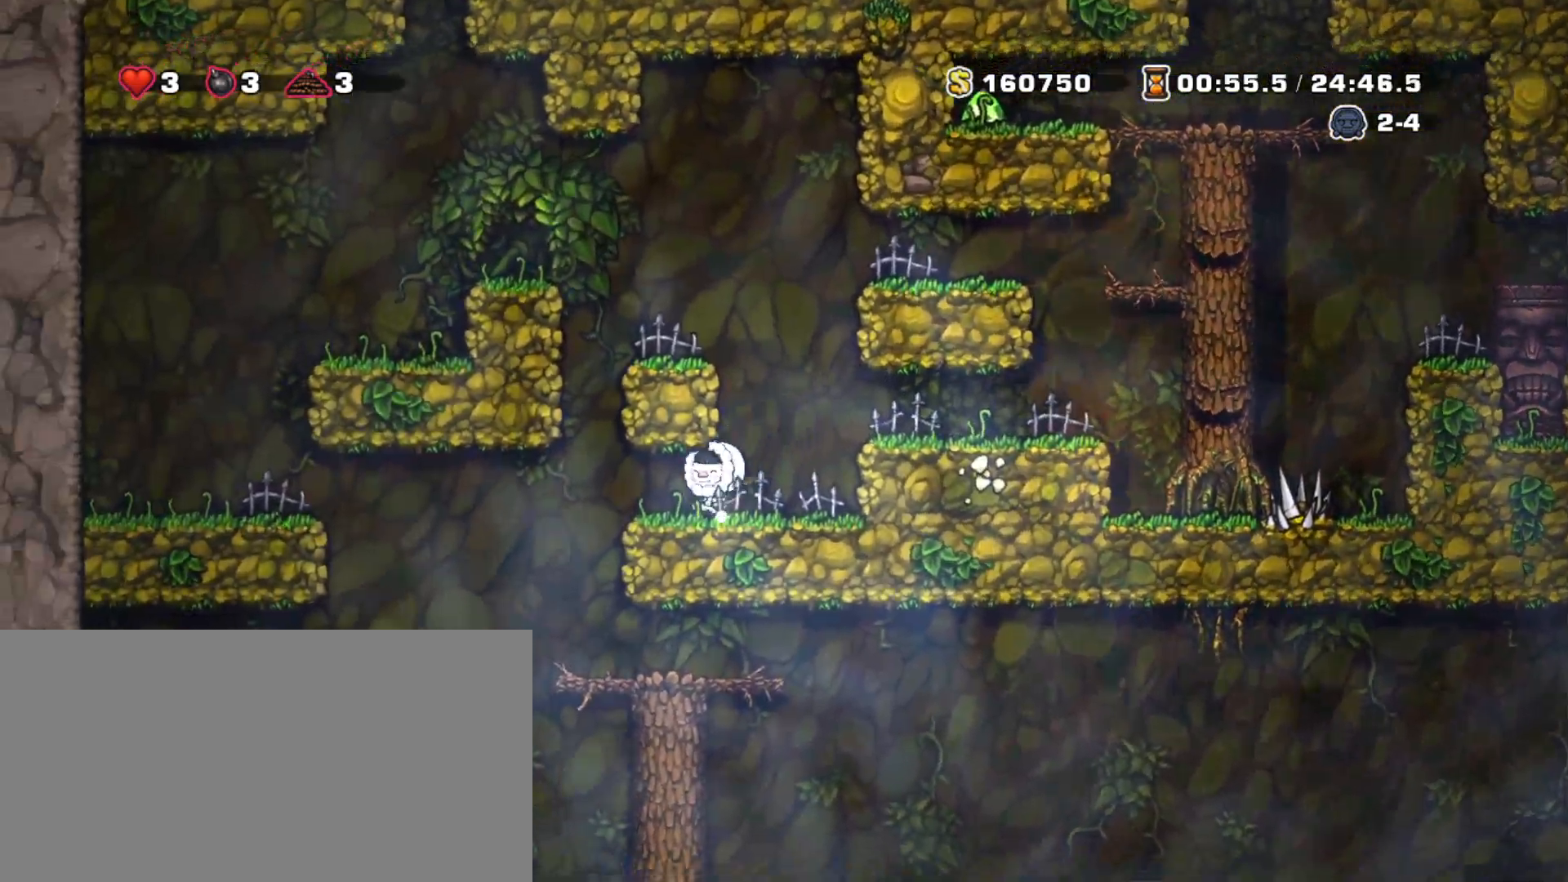
{"keys": ["right", "shift"], "events": [[167, "left", "up"], [167, "x", "down"], [267, "x", "up"], [400, "right", "down"]]}
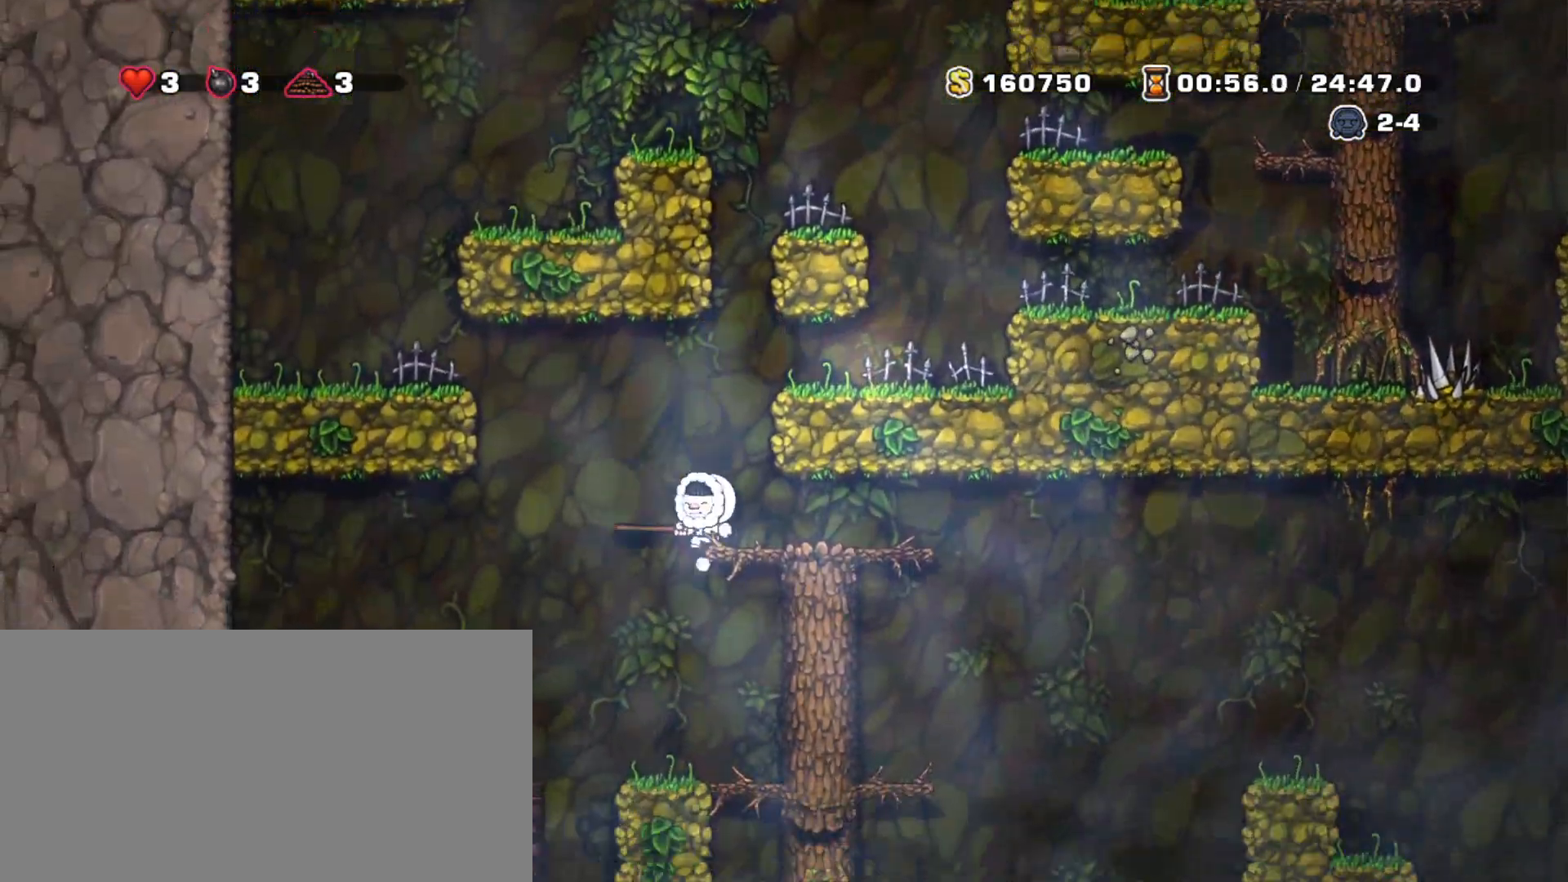
{"keys": ["right", "shift"], "events": []}
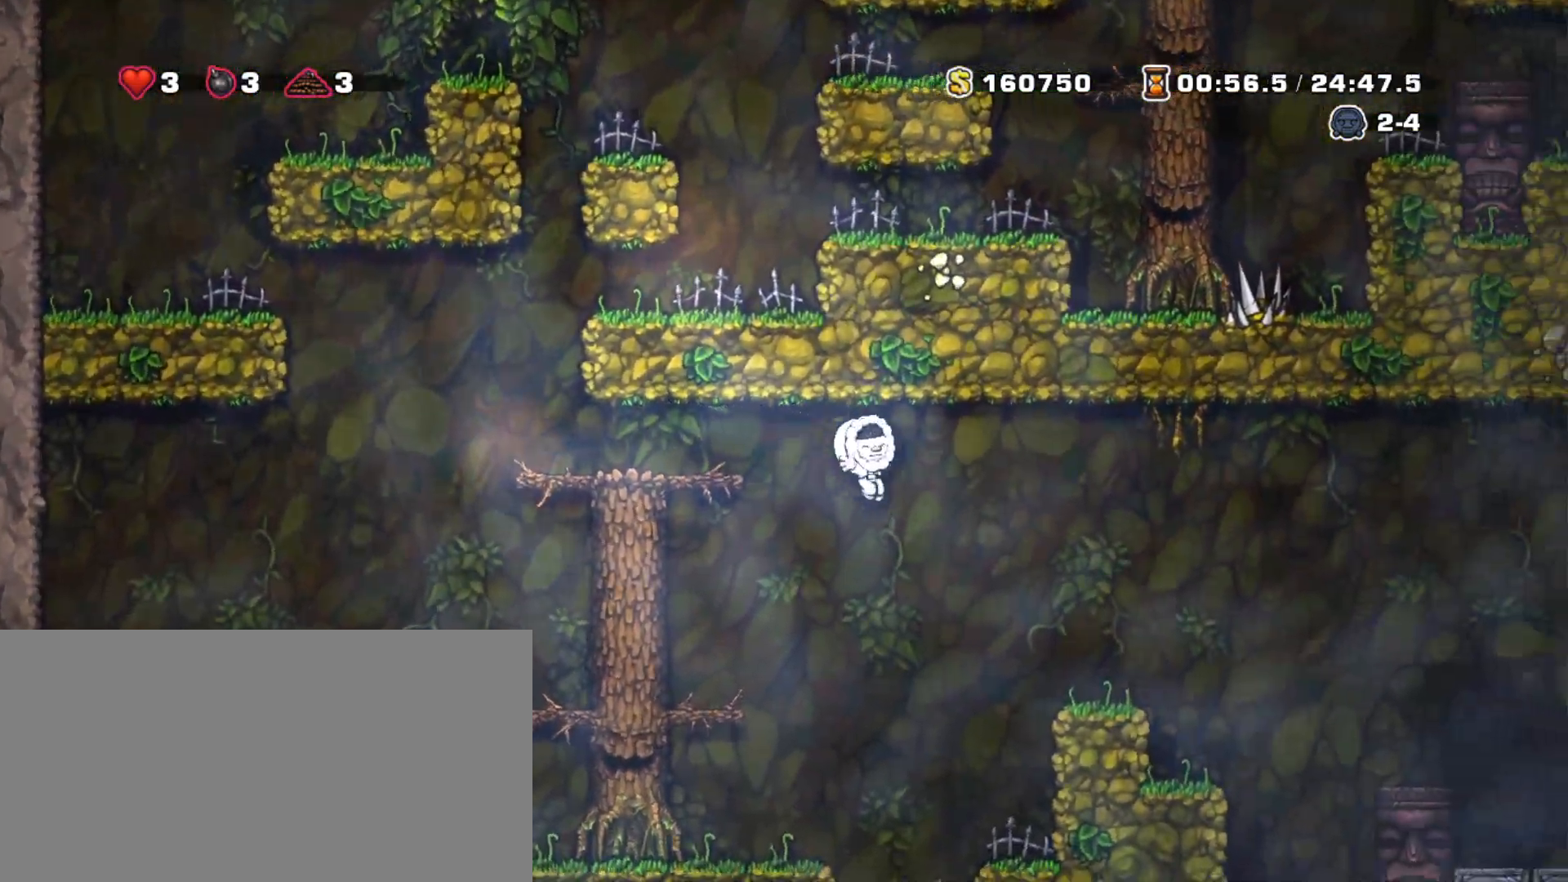
{"keys": ["right", "shift"], "events": [[400, "z", "down"], [483, "z", "up"]]}
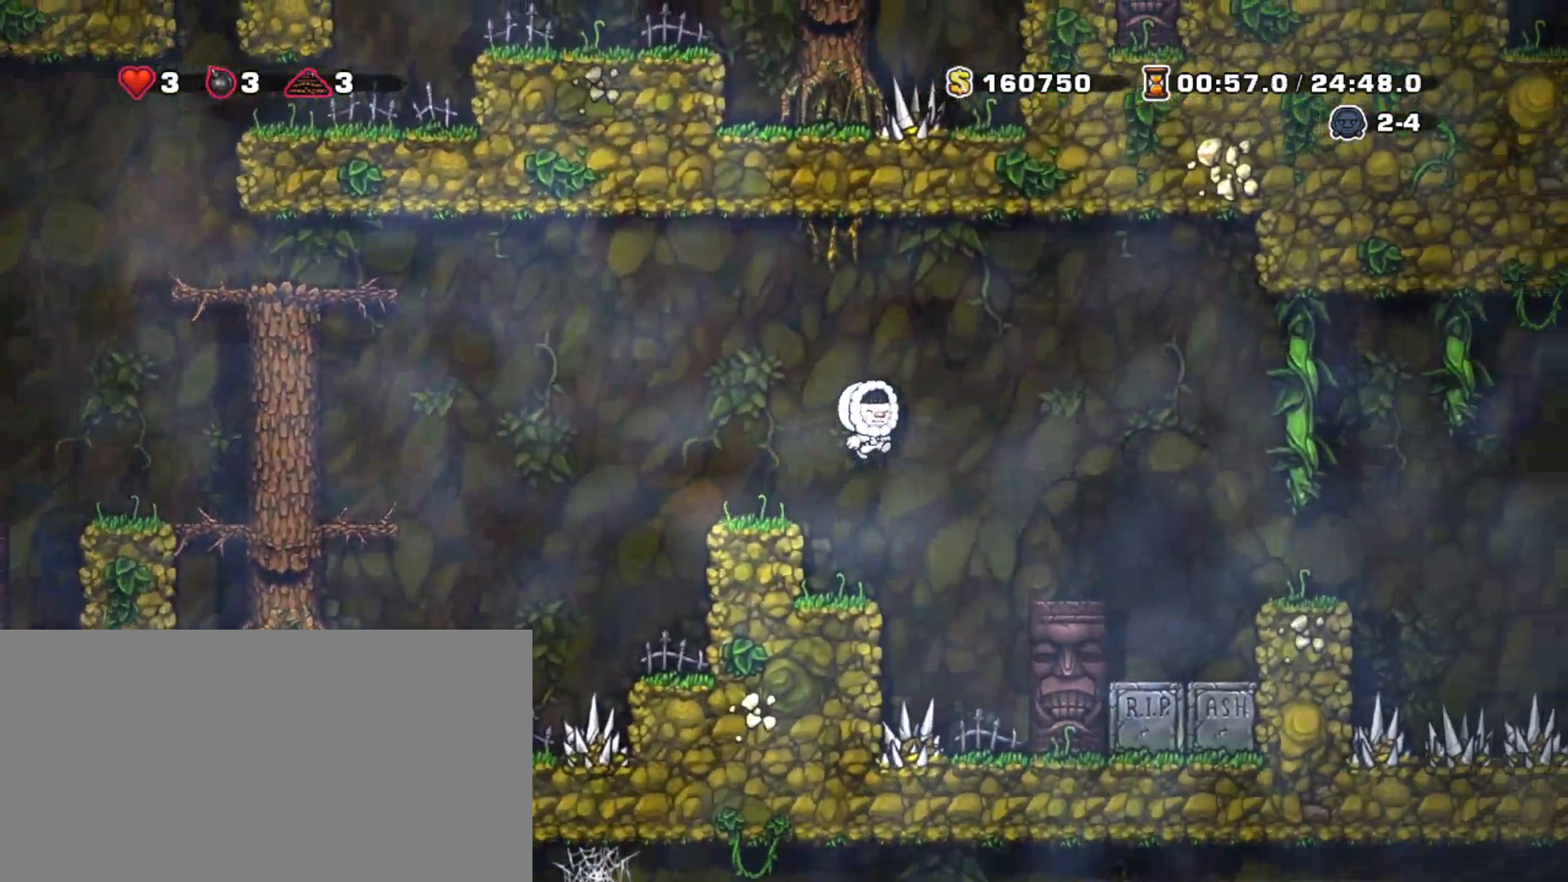
{"keys": ["right", "shift", "z"], "events": [[183, "right", "up"], [367, "right", "down"], [450, "z", "down"]]}
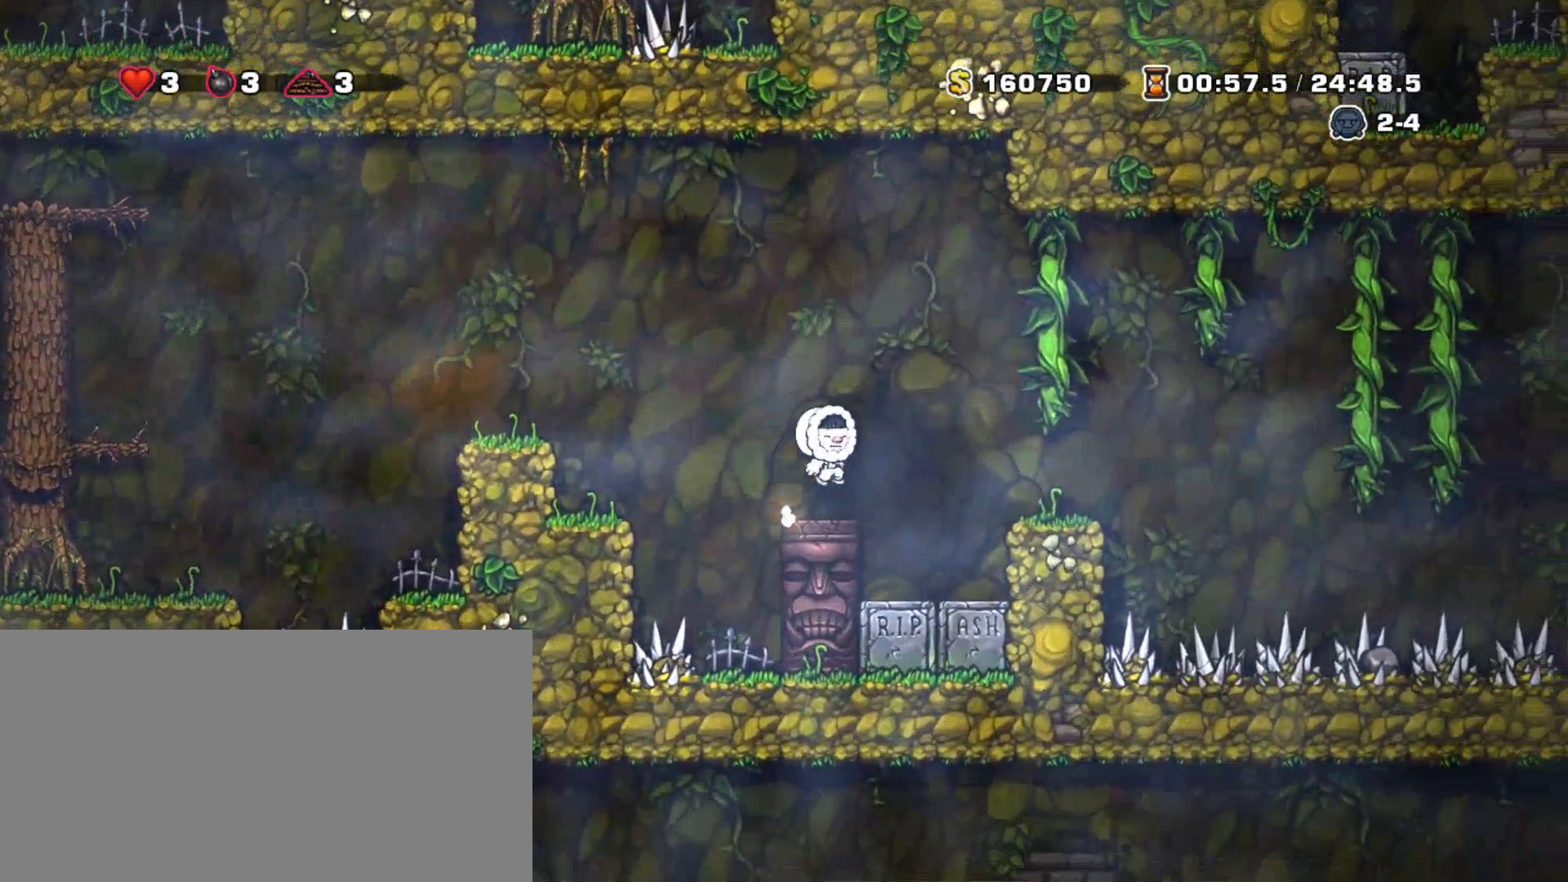
{"keys": ["right", "shift", "up"], "events": [[150, "up", "down"], [200, "z", "up"], [283, "z", "down"], [467, "z", "up"]]}
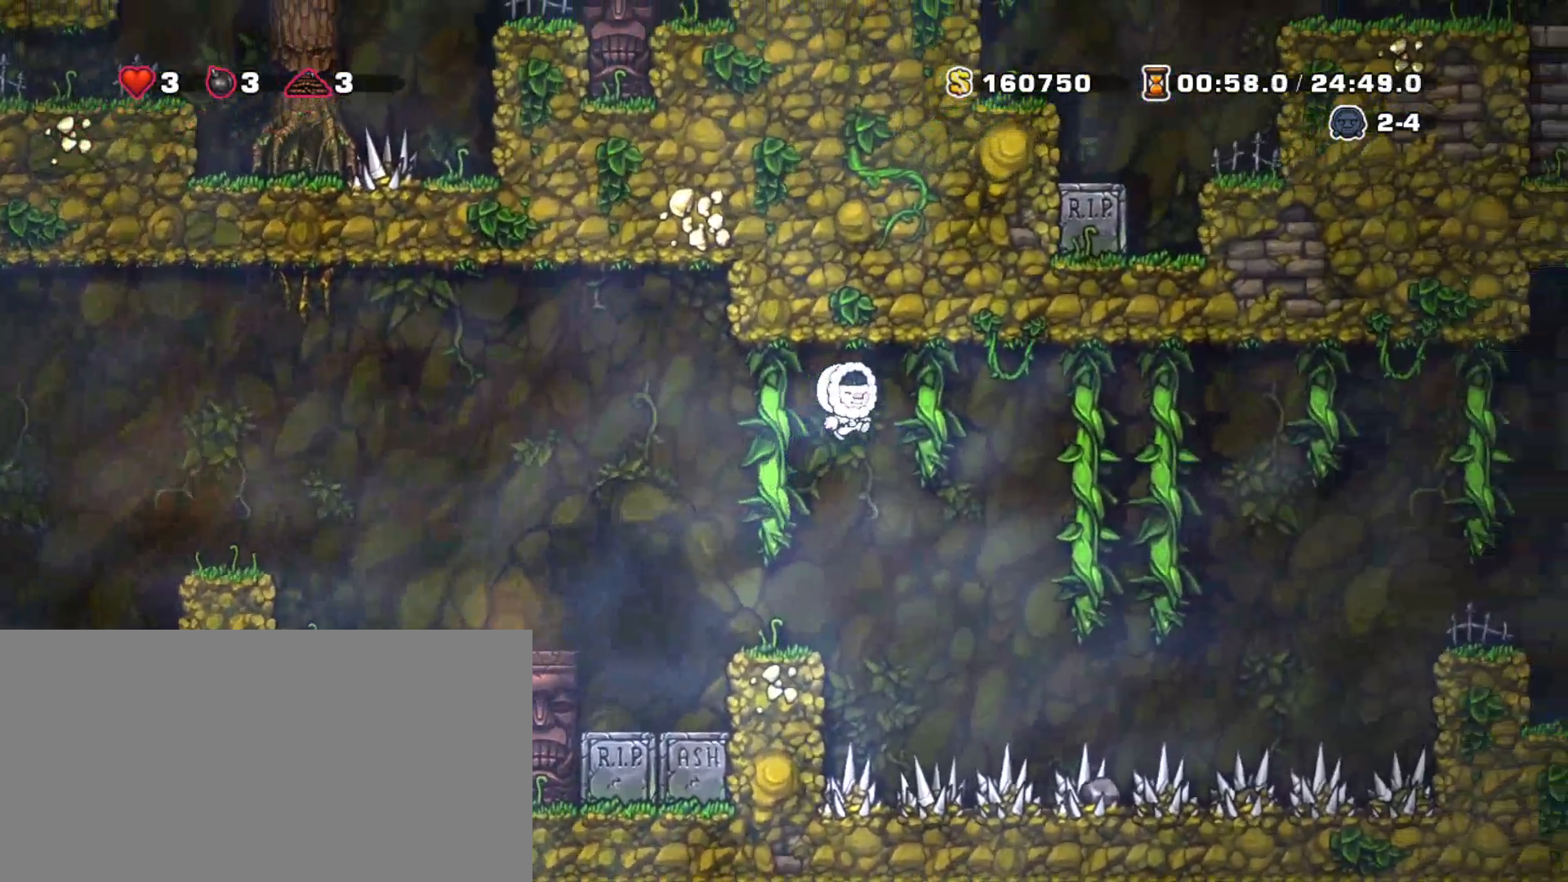
{"keys": ["right", "shift", "up", "z"], "events": [[117, "z", "down"], [250, "z", "up"], [433, "z", "down"]]}
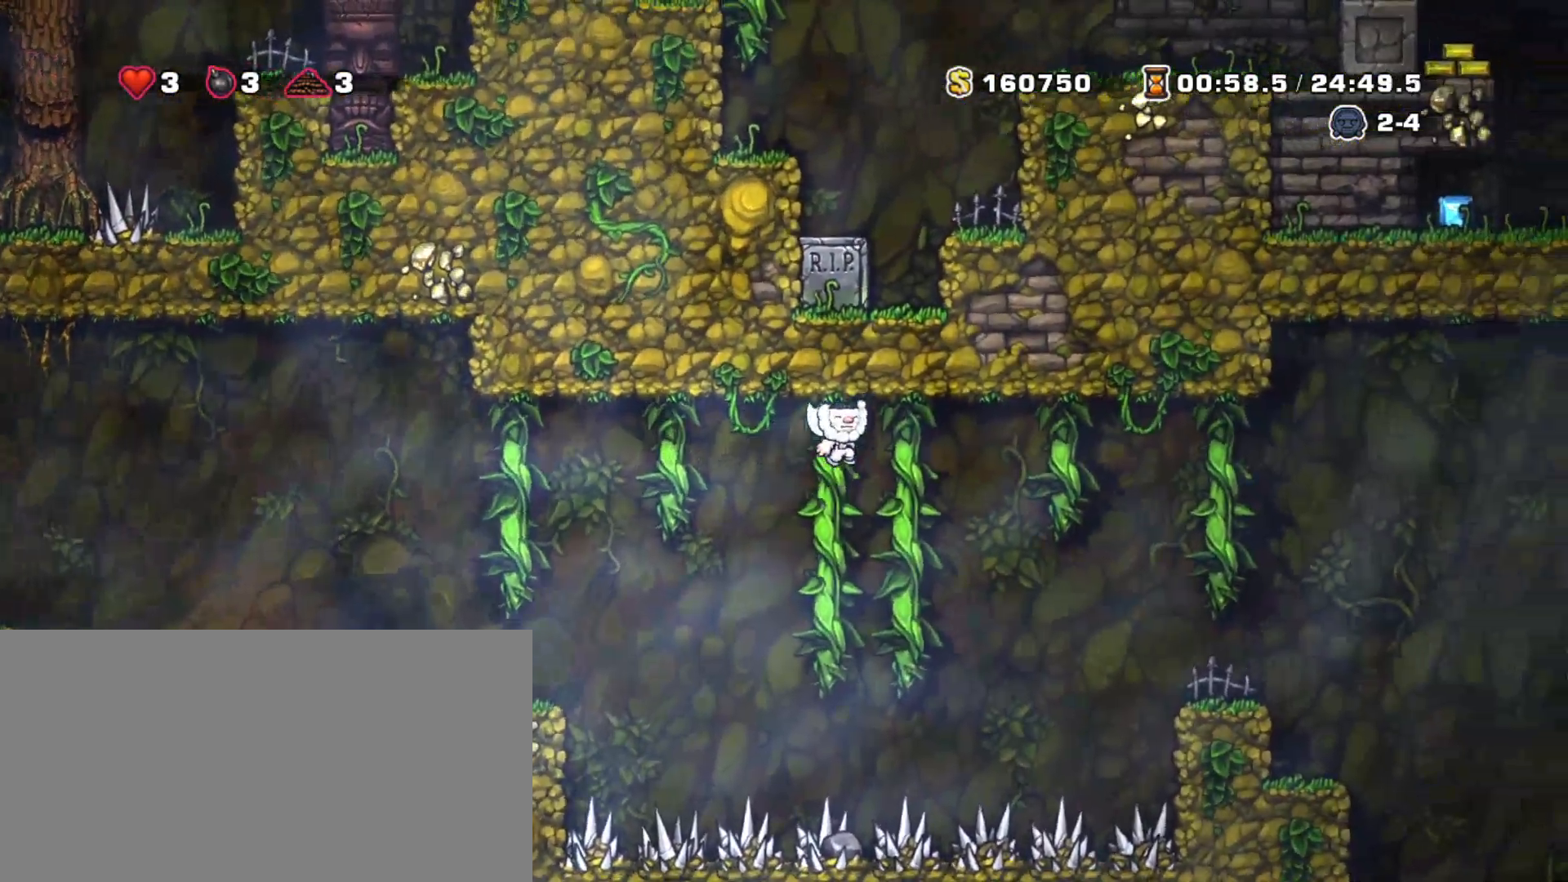
{"keys": ["right", "shift", "up", "z"], "events": [[83, "z", "up"], [217, "z", "down"], [367, "z", "up"], [500, "z", "down"]]}
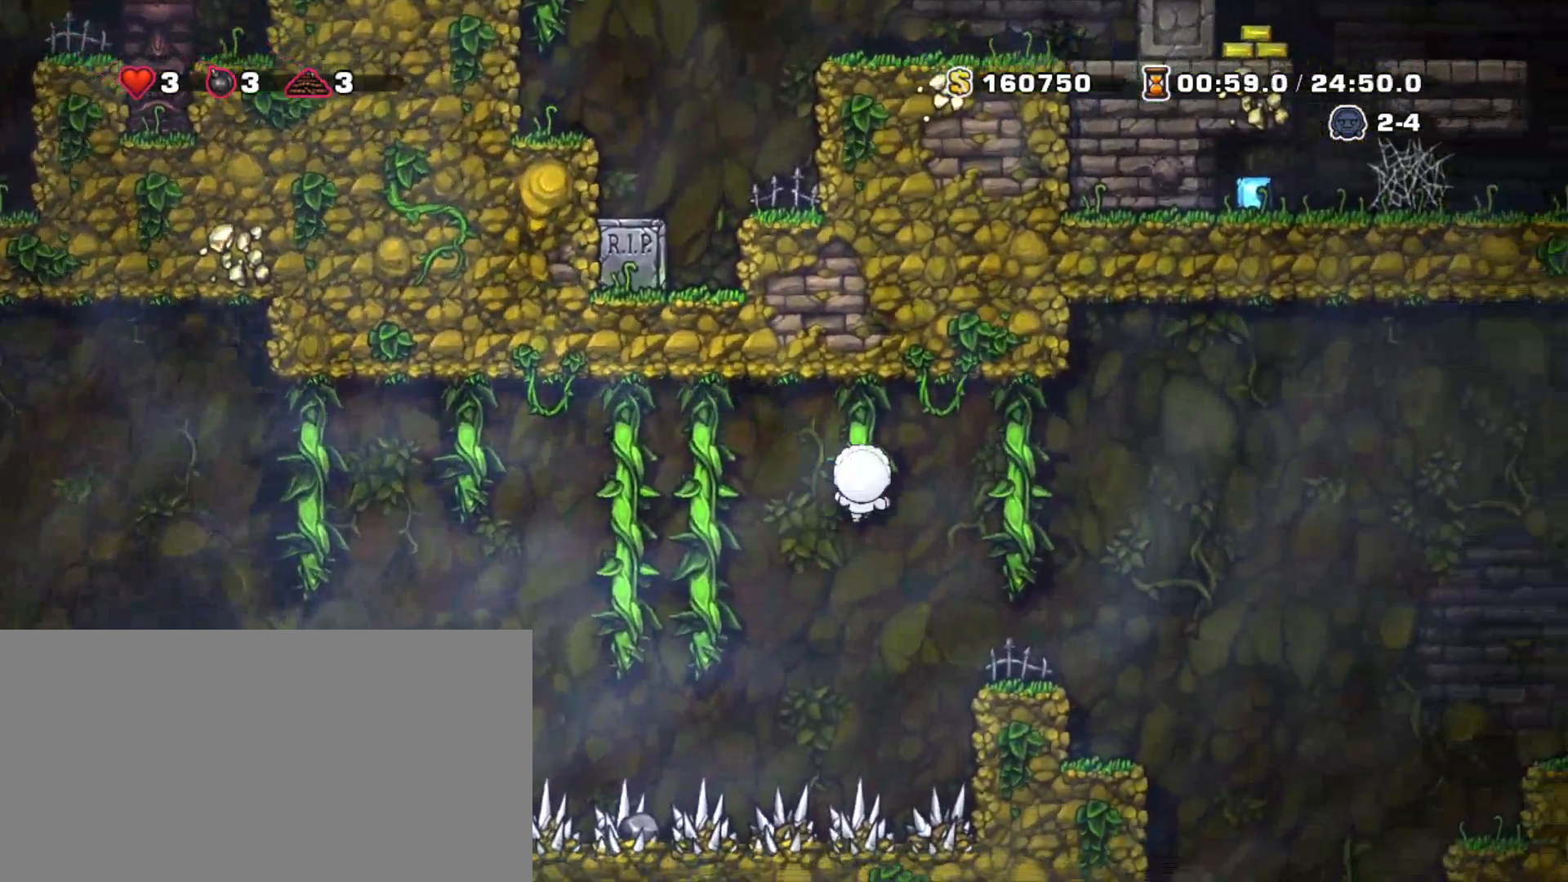
{"keys": ["up"], "events": [[150, "z", "up"], [250, "right", "up"], [333, "shift", "up"]]}
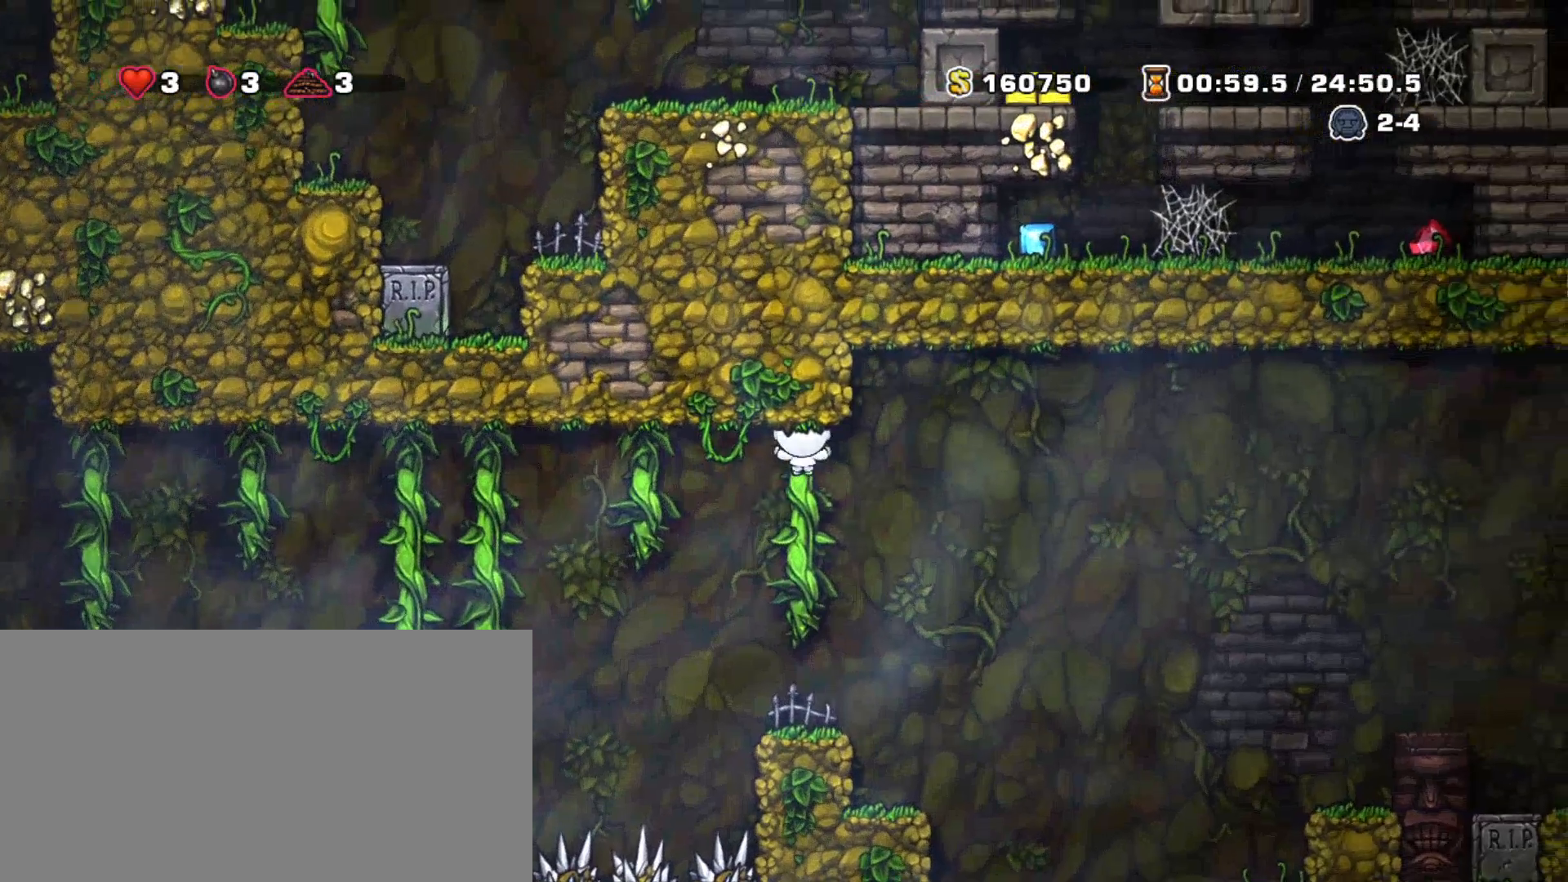
{"keys": [], "events": [[67, "z", "down"], [117, "up", "up"], [167, "z", "up"]]}